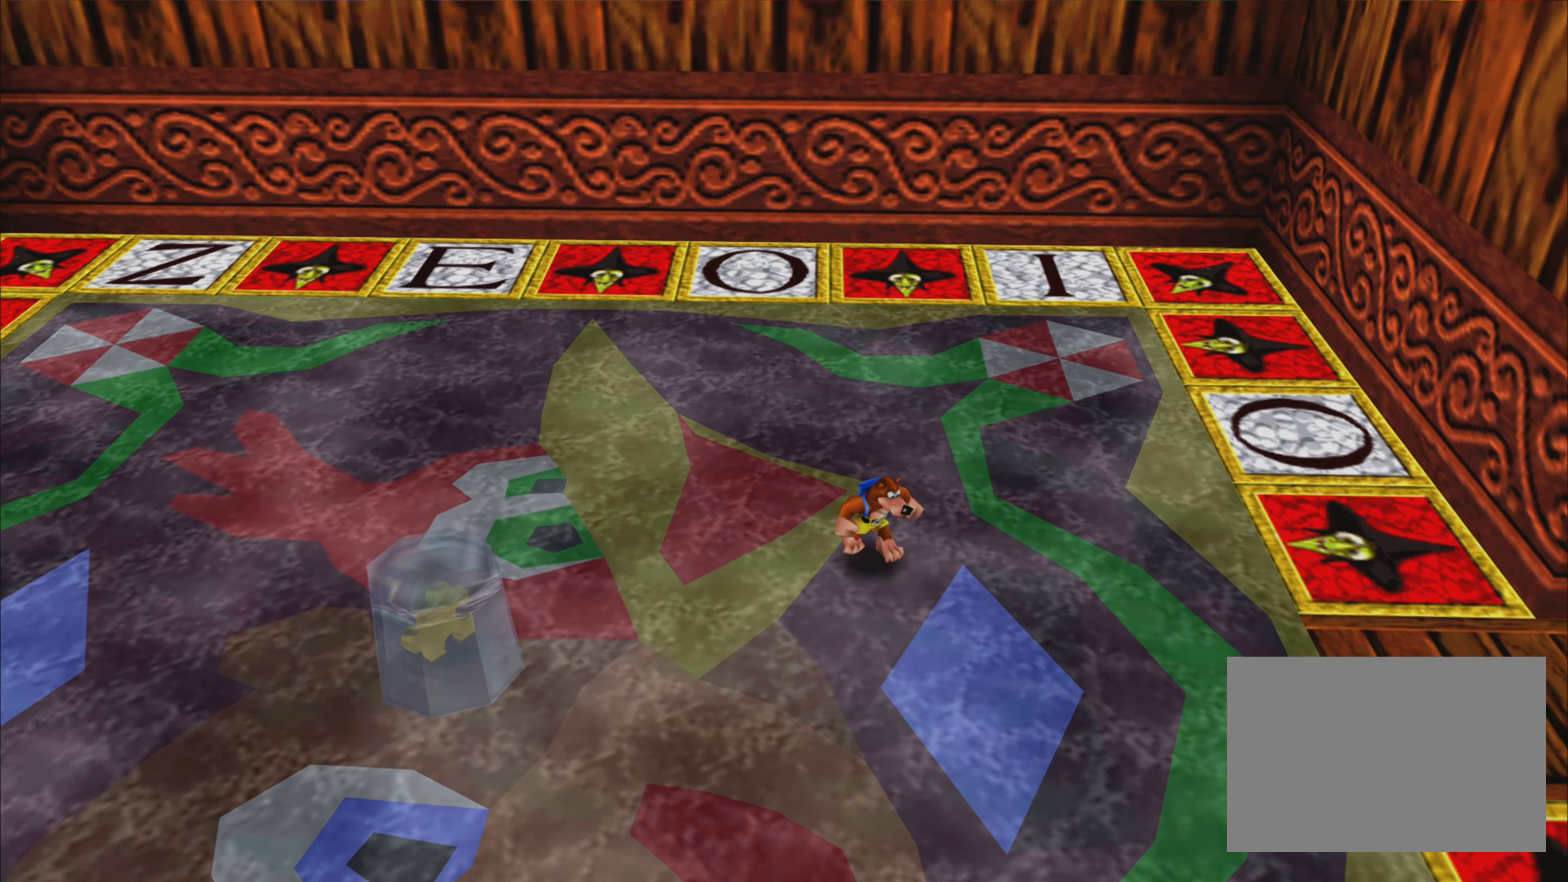
Gameplay with a controller (PlayStation layout); each line is a JSON object with the inputs held at the frame after it. "events" lists button and stick changes between this image and that frame as [ms after this image, input, new state], when the widget could be followed in between. Not read: L2 L3 R3.
{"buttons": [], "left_stick": "down-right", "right_stick": "center", "events": [[467, "right_stick", "center"]]}
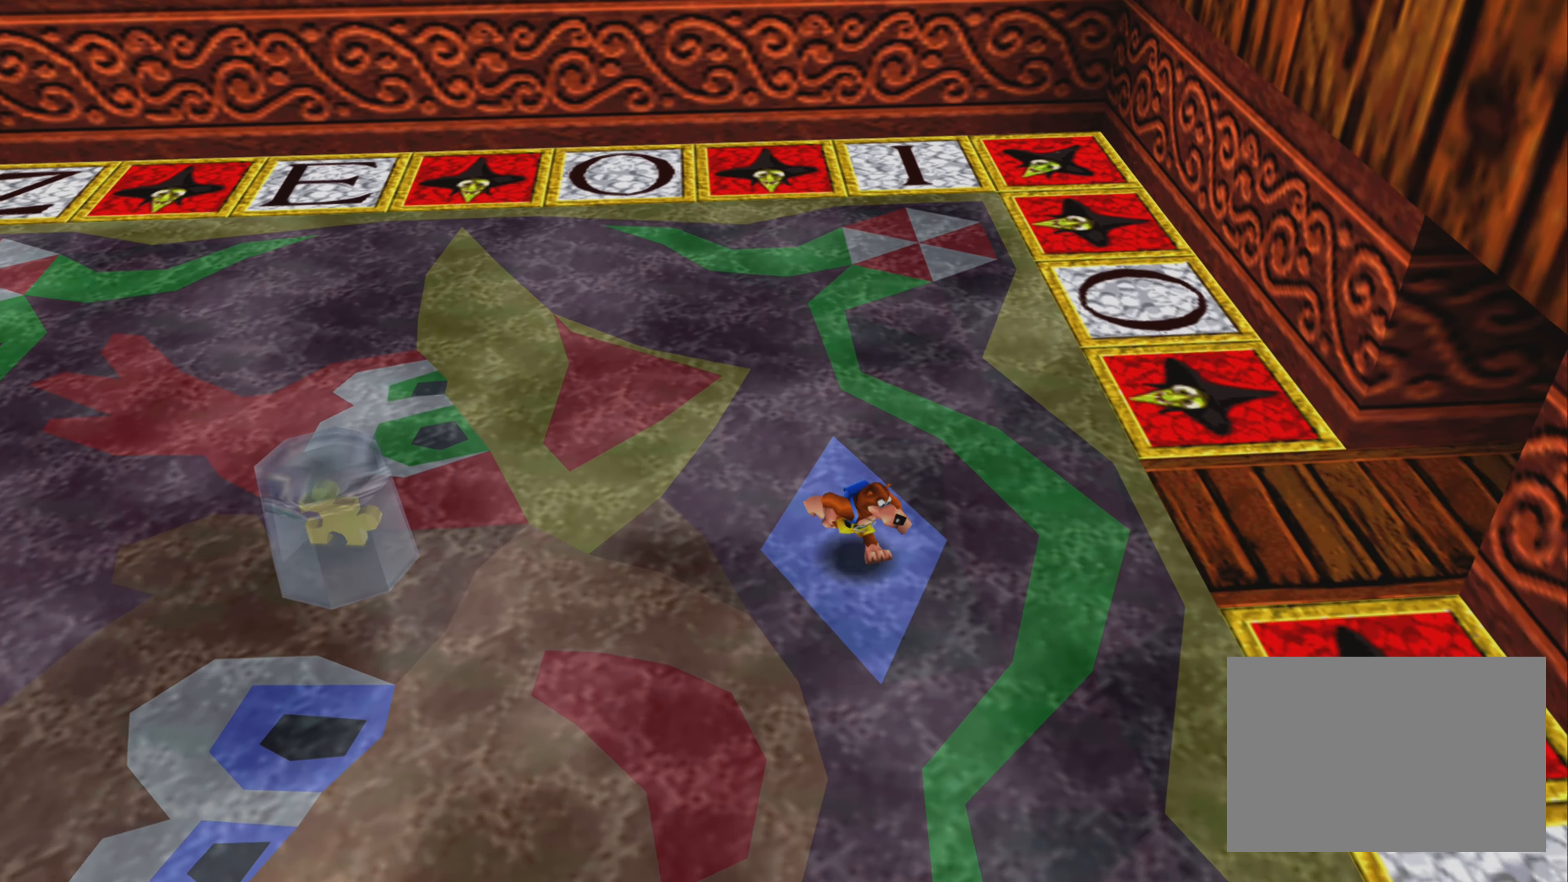
{"buttons": [], "left_stick": "down-right", "right_stick": "center", "events": []}
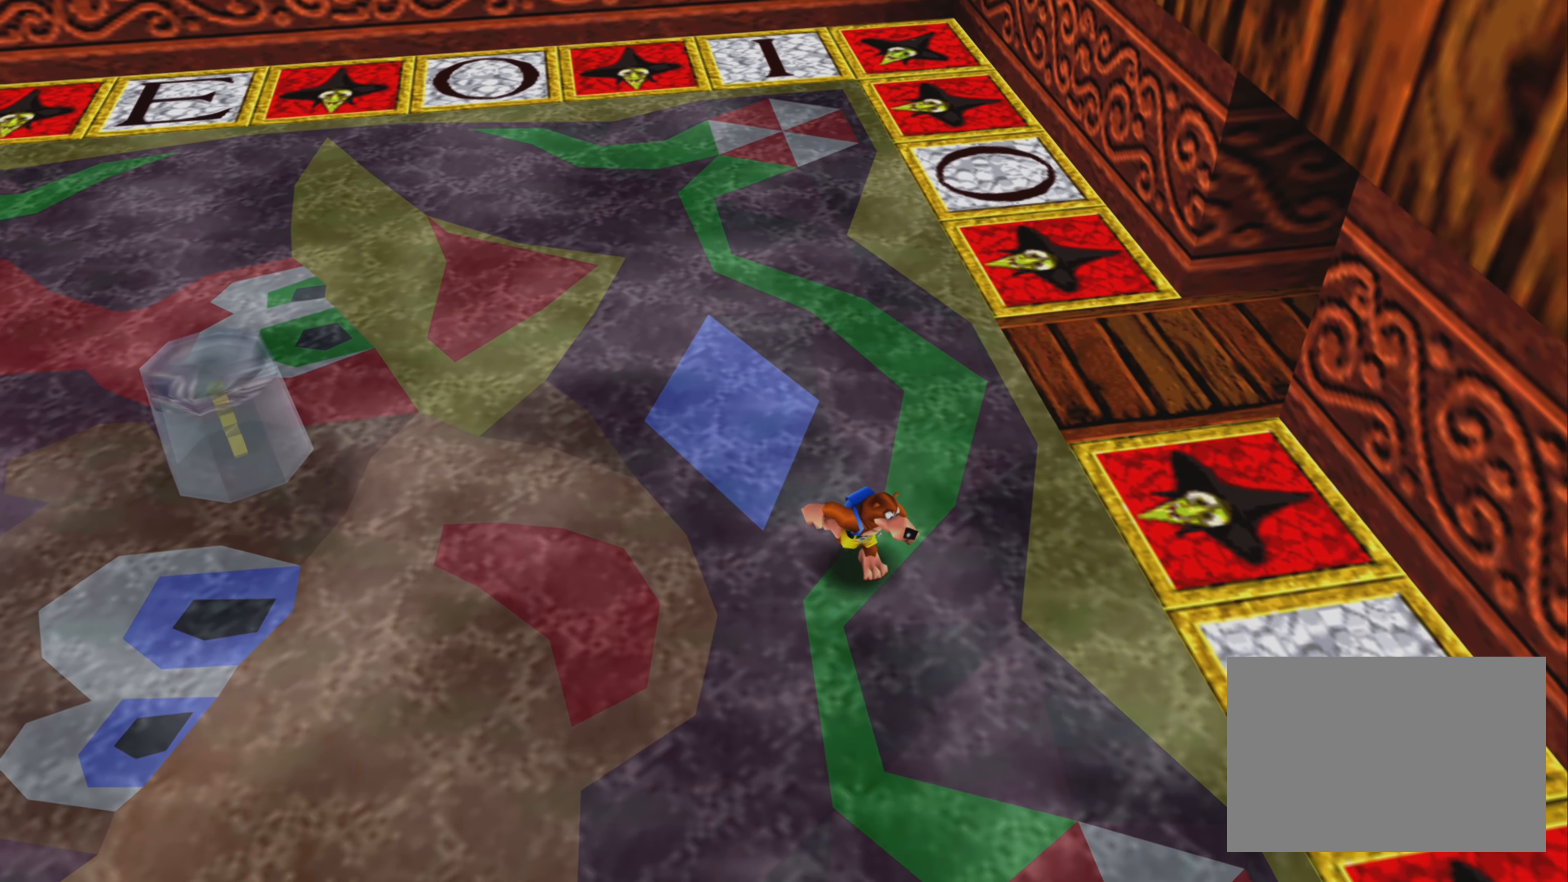
{"buttons": [], "left_stick": "center", "right_stick": "center", "events": [[500, "left_stick", "center"]]}
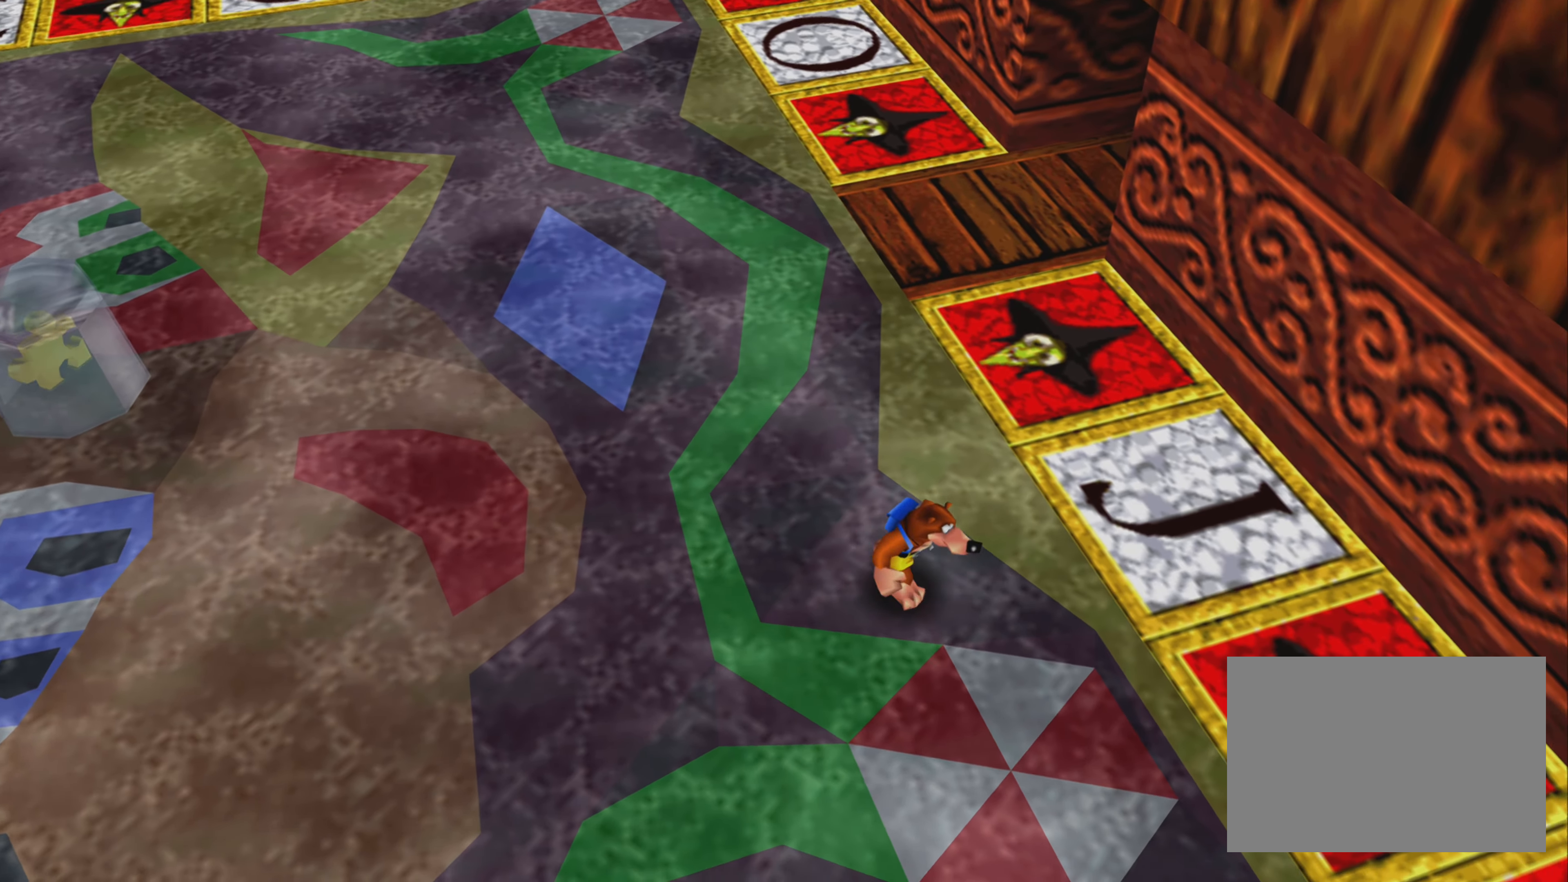
{"buttons": [], "left_stick": "up-left", "right_stick": "center", "events": [[317, "left_stick", "up-left"]]}
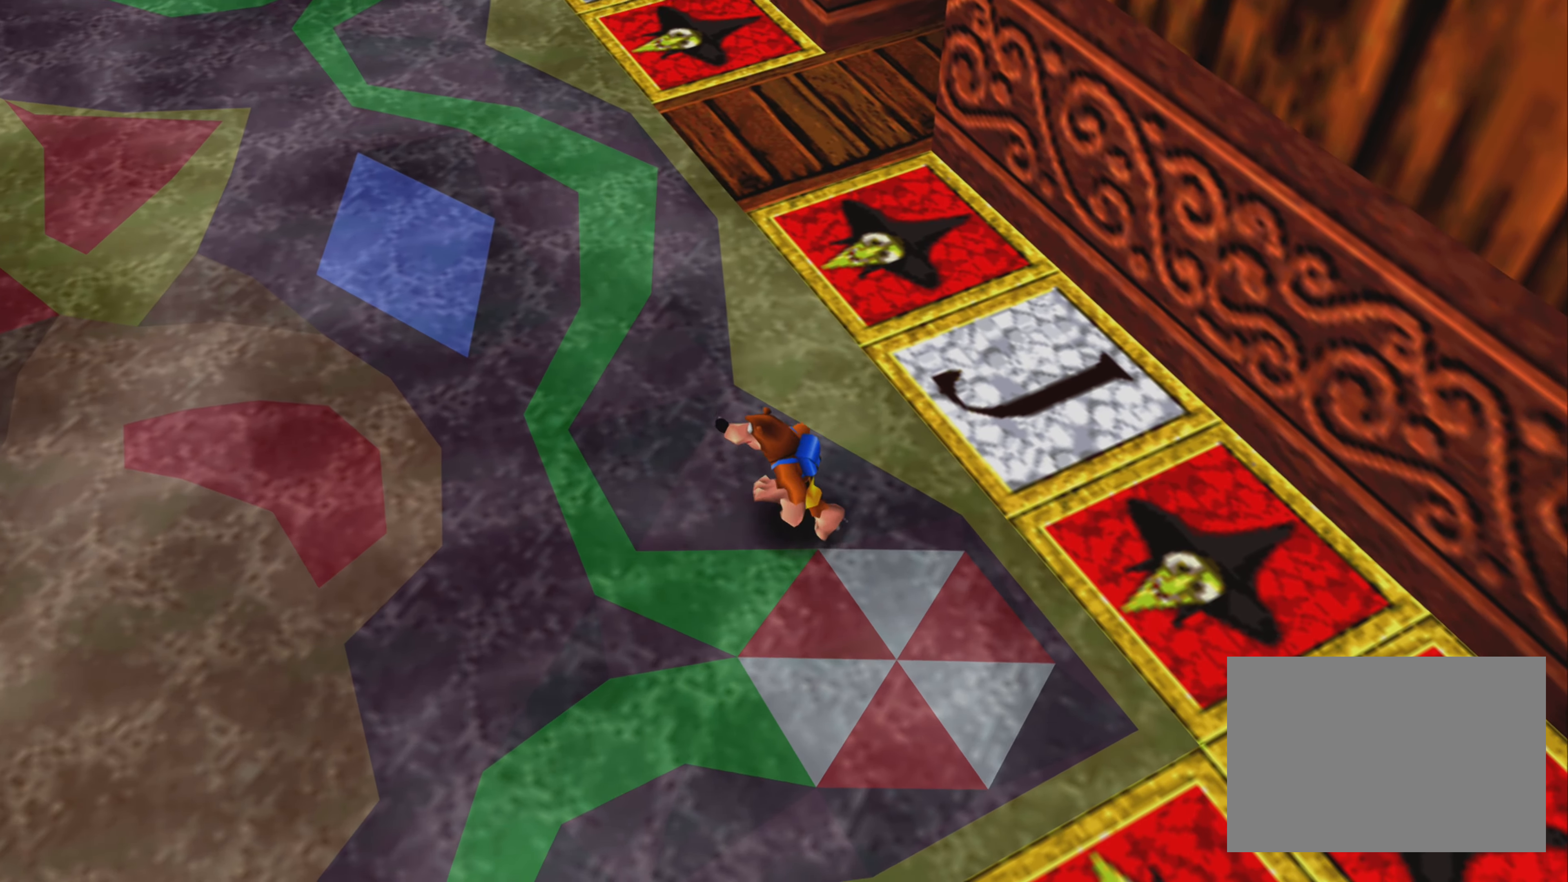
{"buttons": [], "left_stick": "center", "right_stick": "center", "events": [[300, "left_stick", "center"]]}
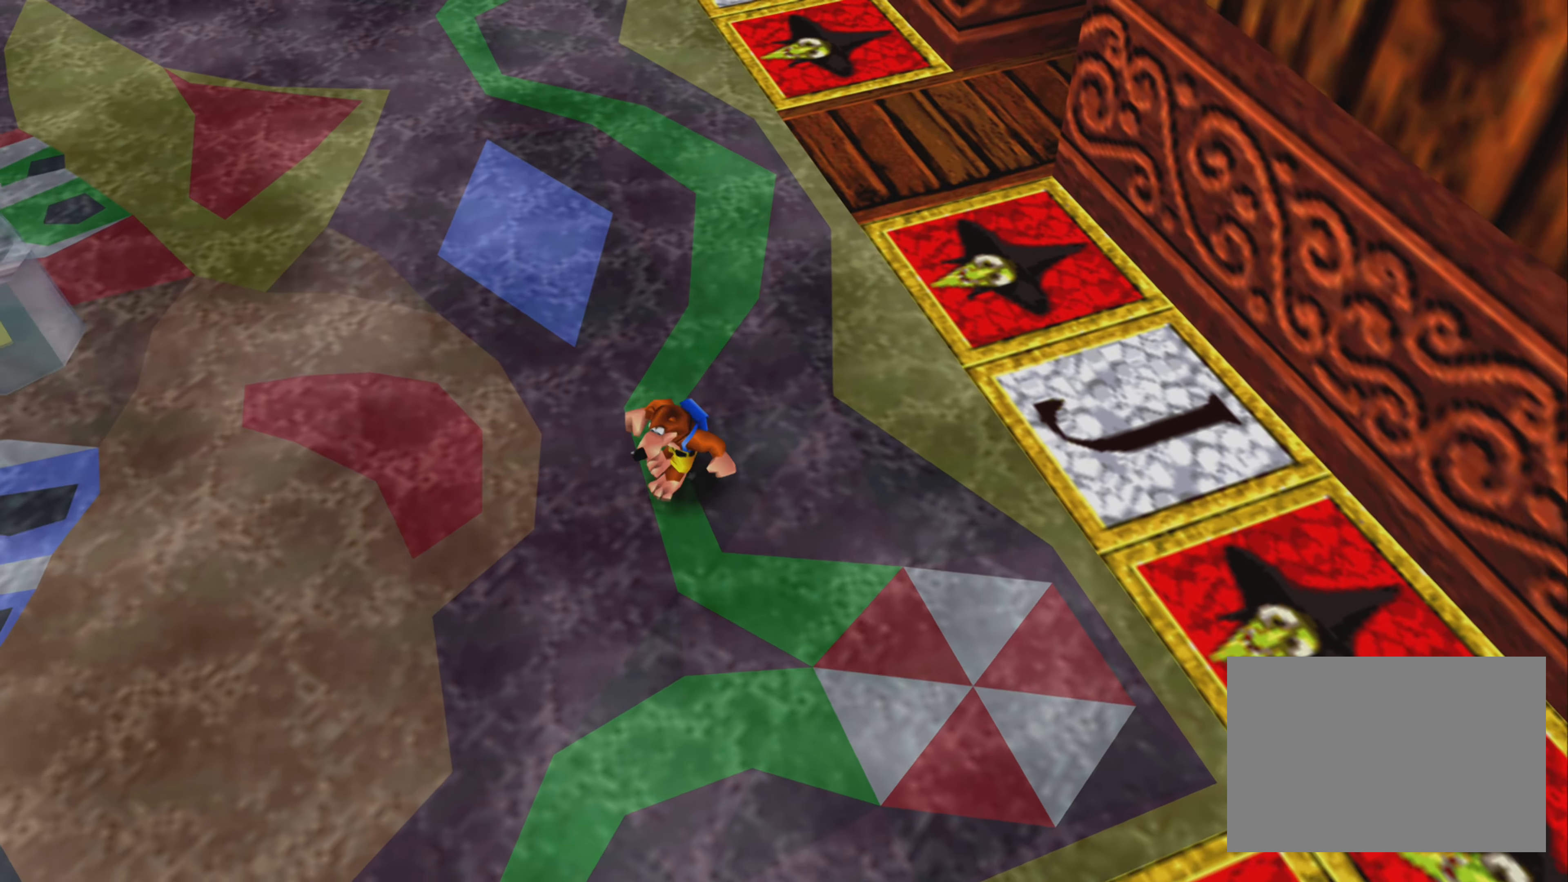
{"buttons": [], "left_stick": "down", "right_stick": "center", "events": [[50, "left_stick", "up-left"], [66, "right_stick", "left"], [150, "left_stick", "left"], [450, "left_stick", "down"], [500, "right_stick", "center"]]}
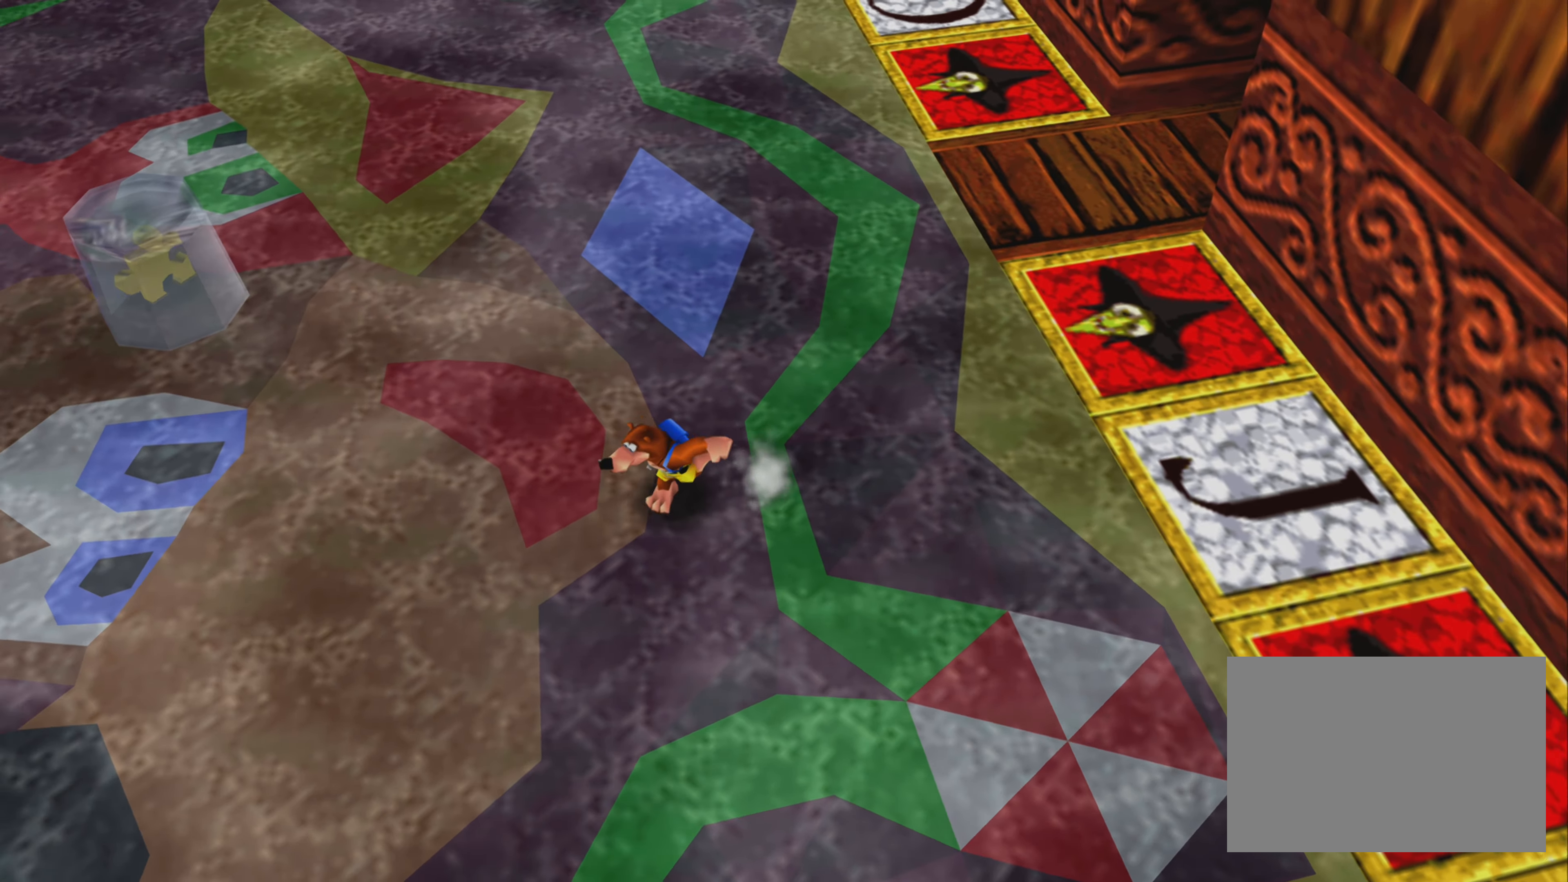
{"buttons": [], "left_stick": "down-right", "right_stick": "center", "events": [[233, "left_stick", "down-right"]]}
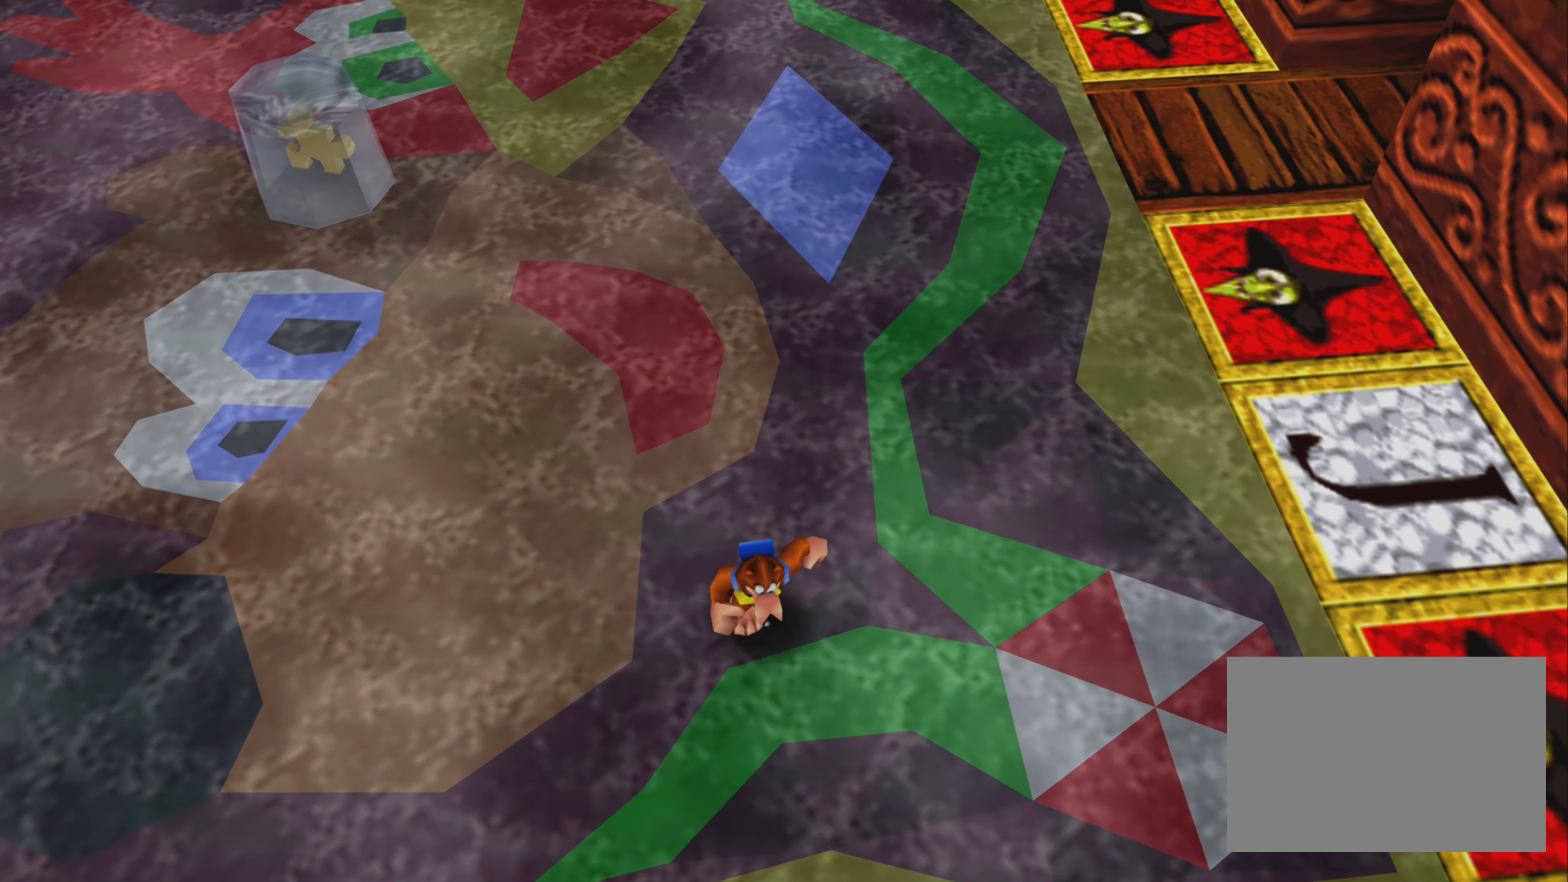
{"buttons": [], "left_stick": "center", "right_stick": "center", "events": [[316, "left_stick", "center"]]}
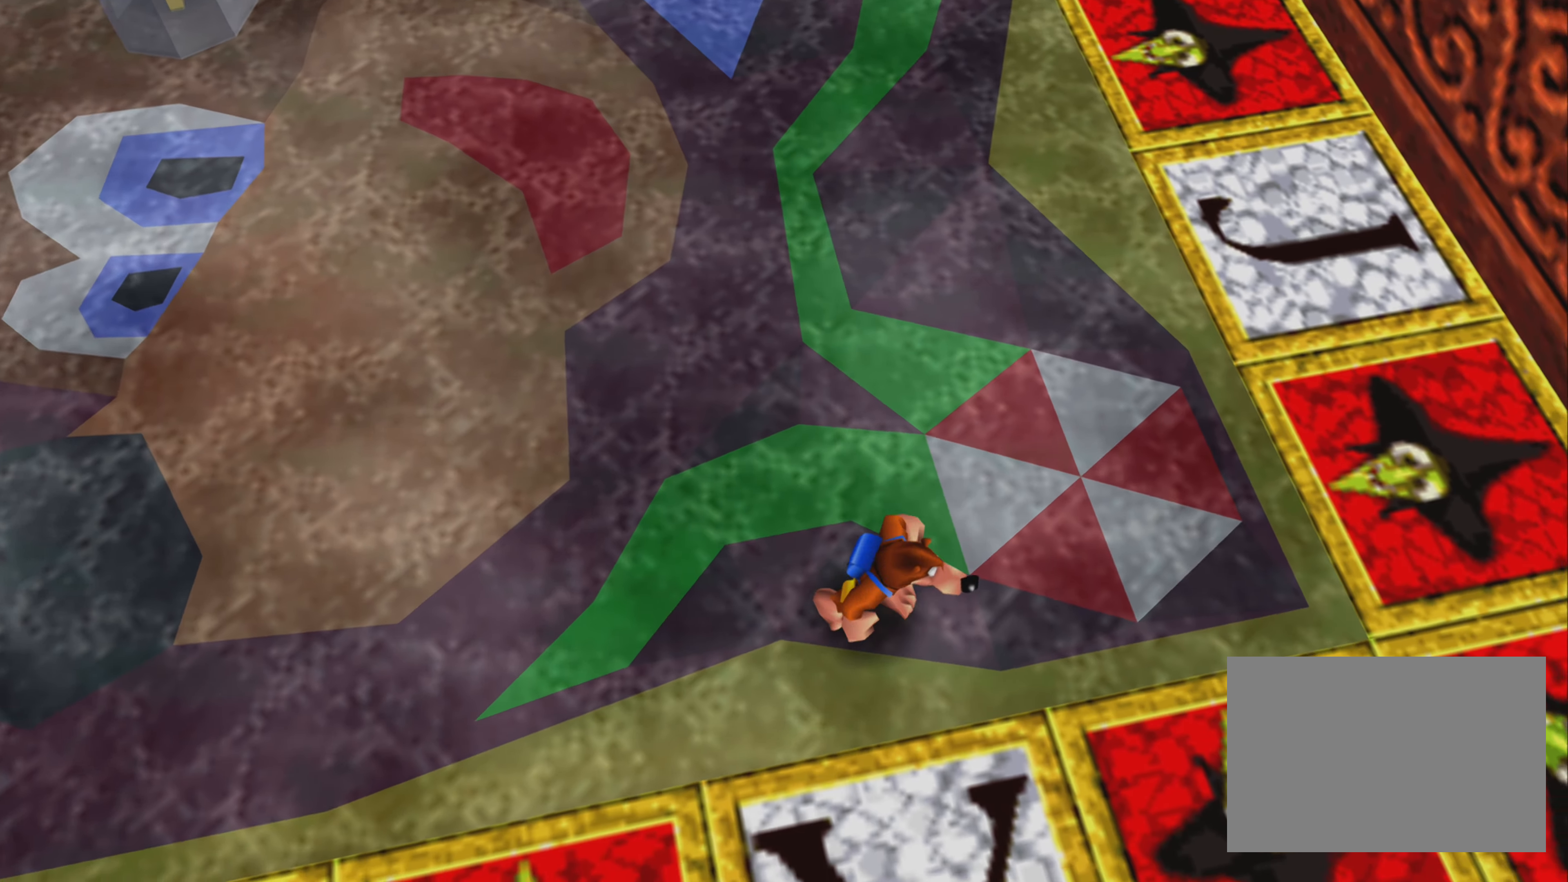
{"buttons": [], "left_stick": "center", "right_stick": "center", "events": []}
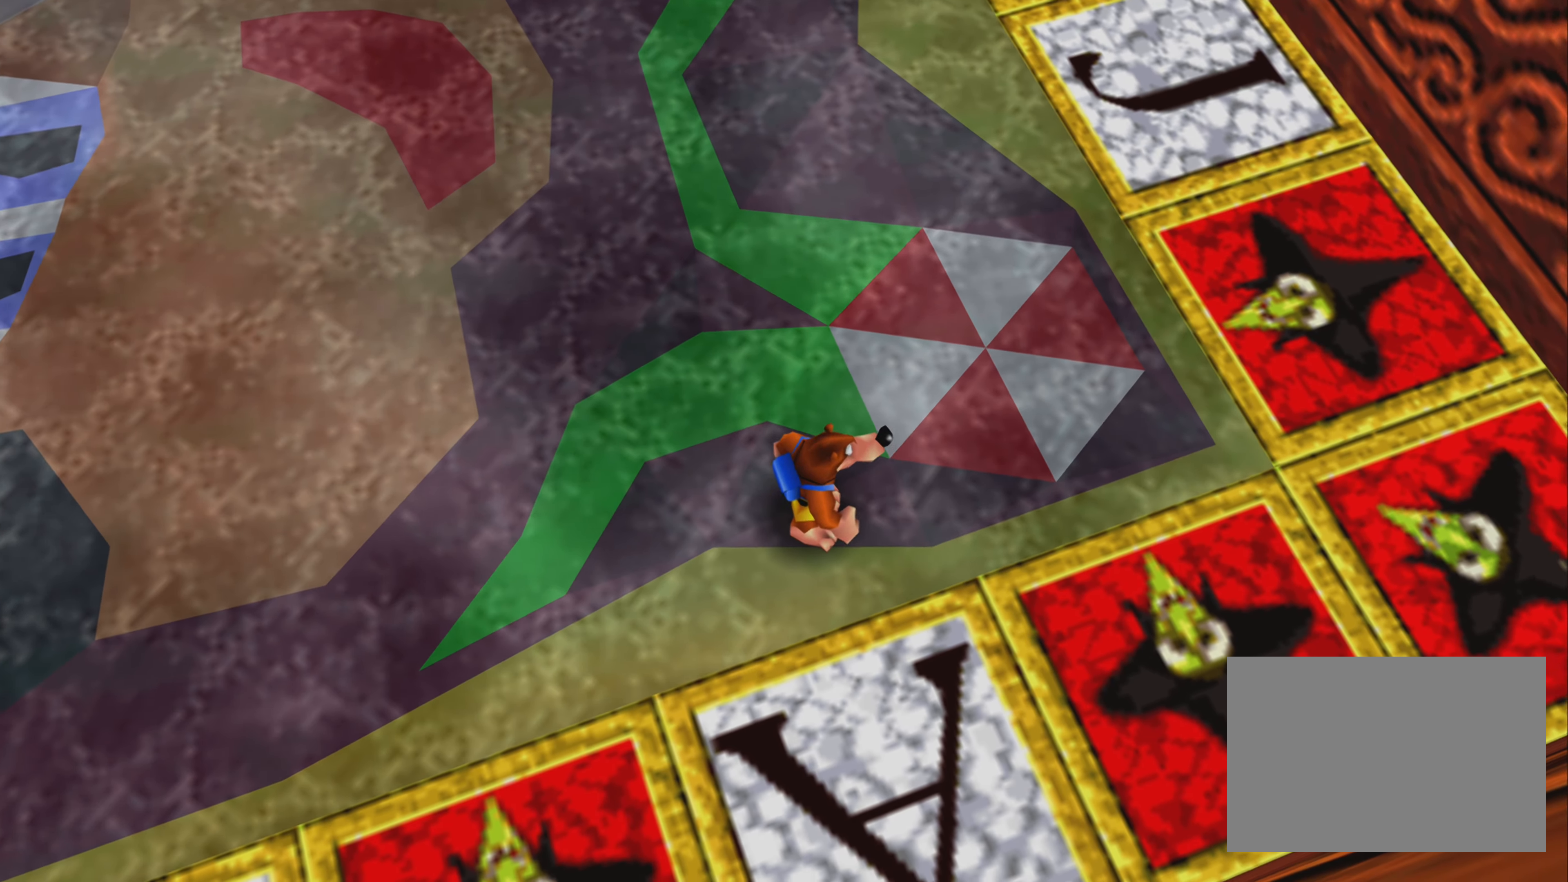
{"buttons": [], "left_stick": "center", "right_stick": "center", "events": []}
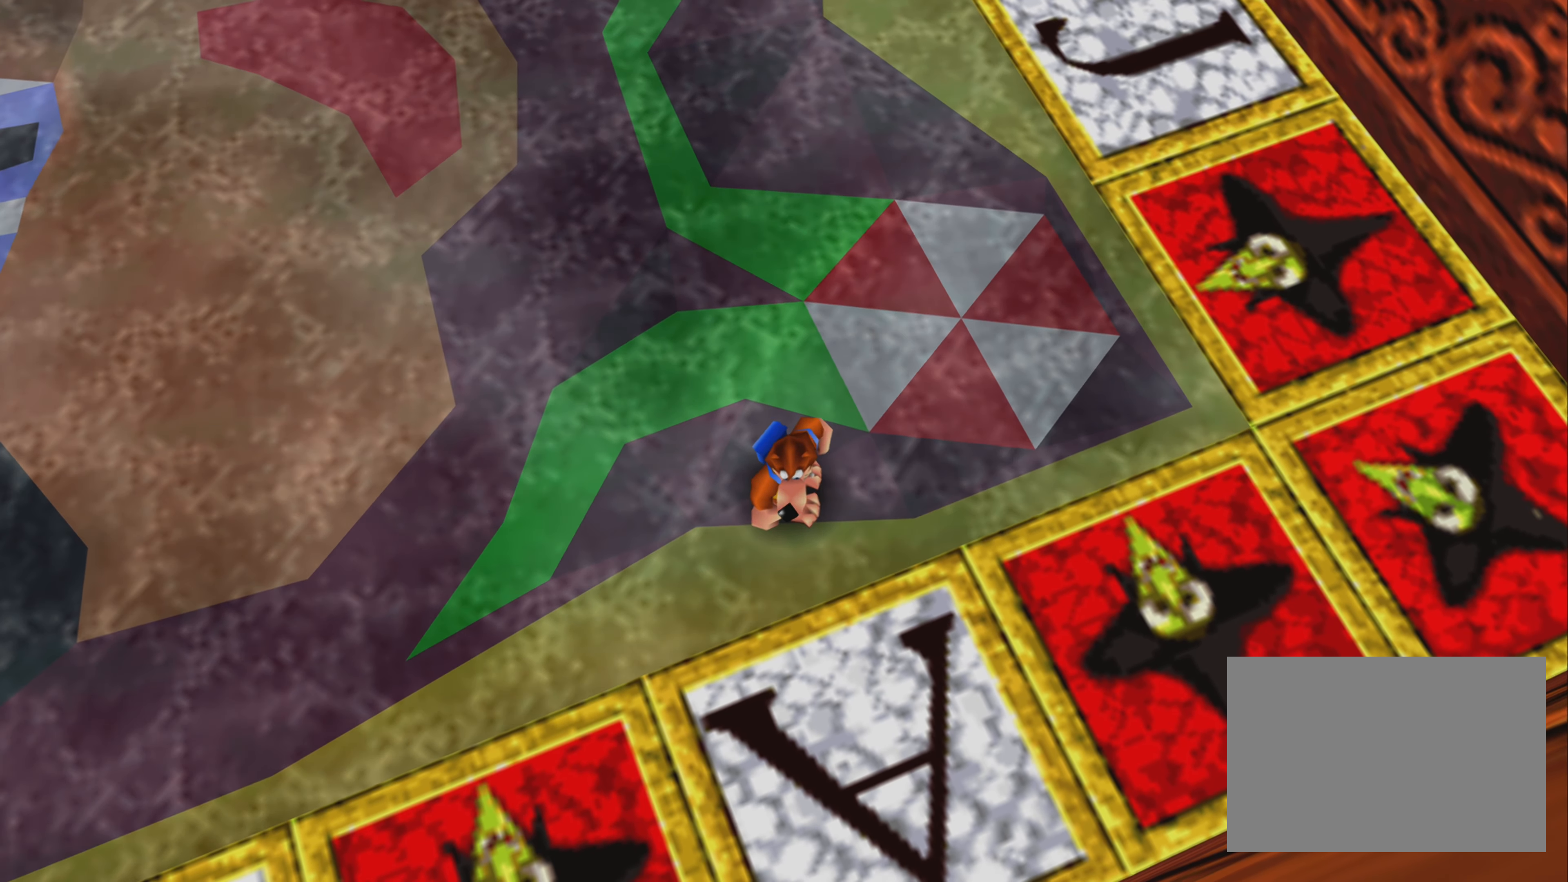
{"buttons": [], "left_stick": "left", "right_stick": "left", "events": [[33, "left_stick", "left"], [166, "right_stick", "left"]]}
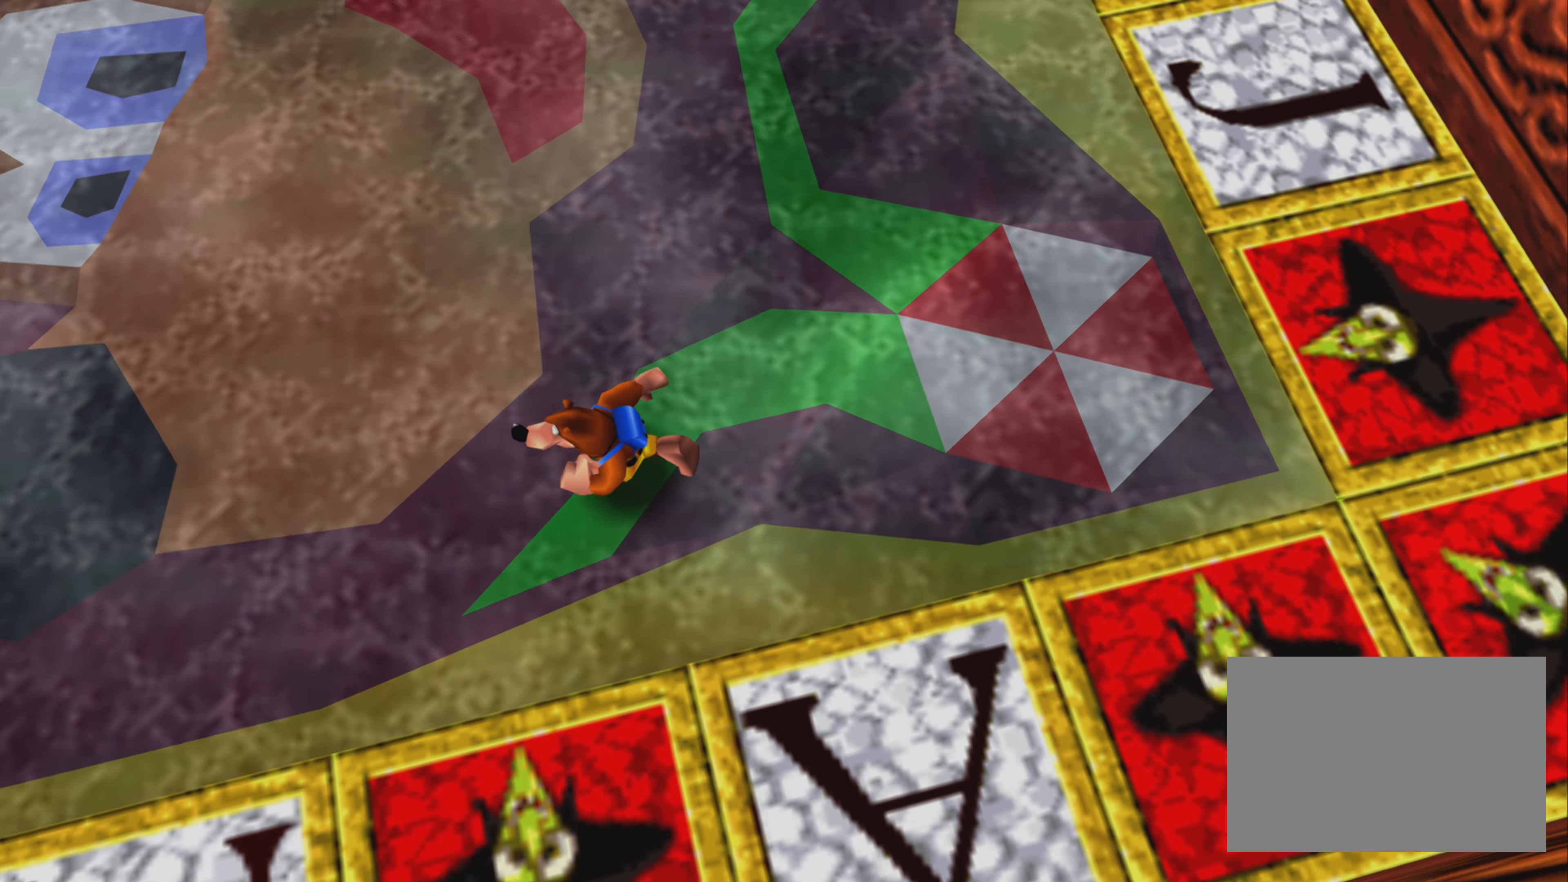
{"buttons": [], "left_stick": "left", "right_stick": "left", "events": []}
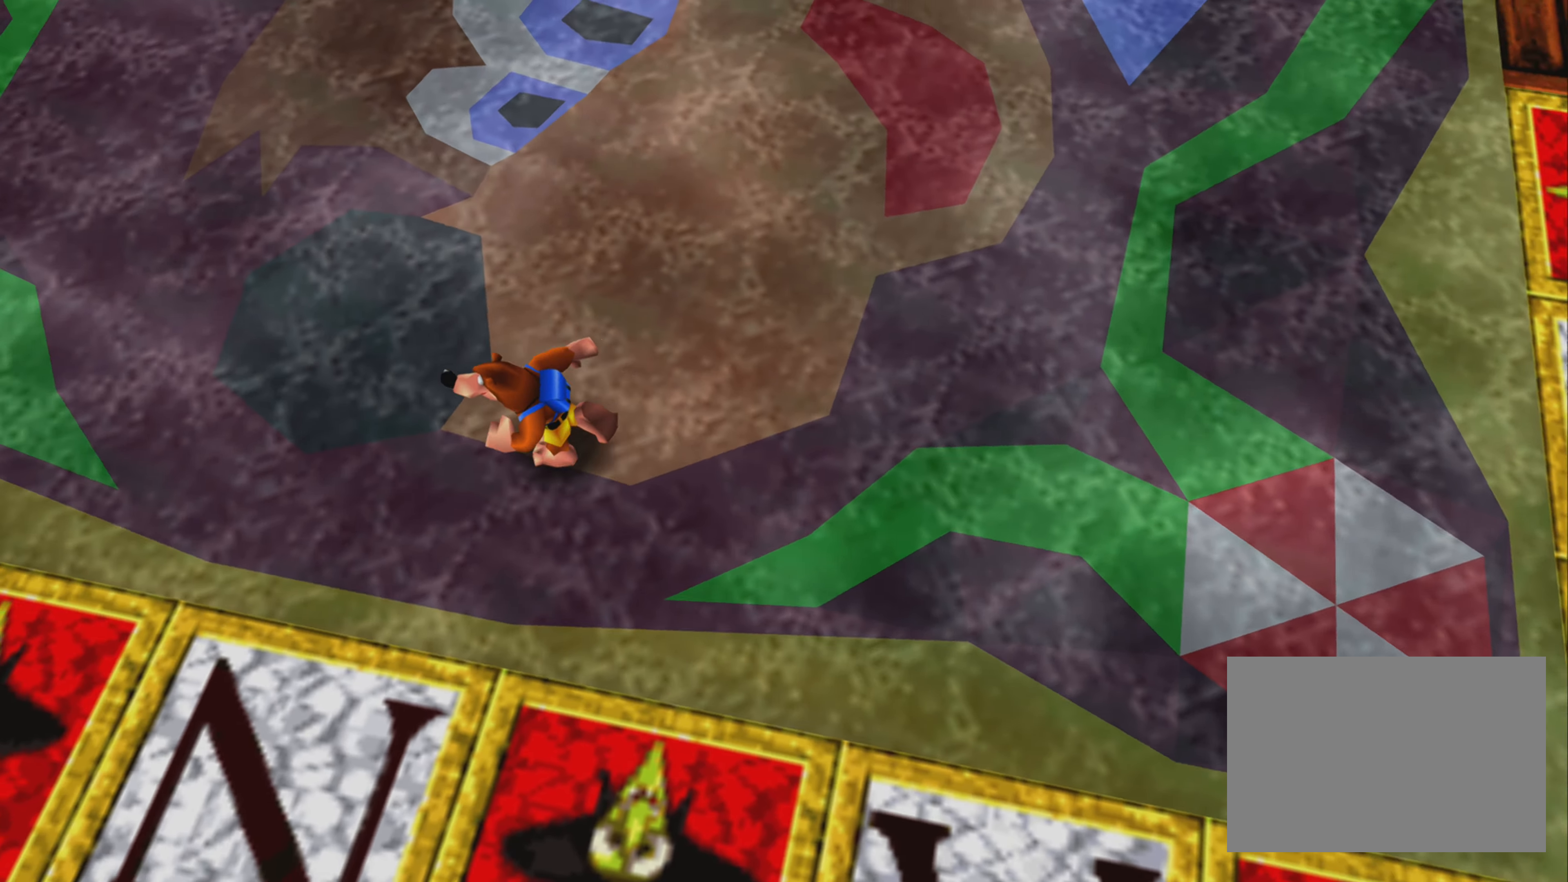
{"buttons": [], "left_stick": "up-left", "right_stick": "center", "events": [[216, "left_stick", "up-left"], [300, "right_stick", "center"]]}
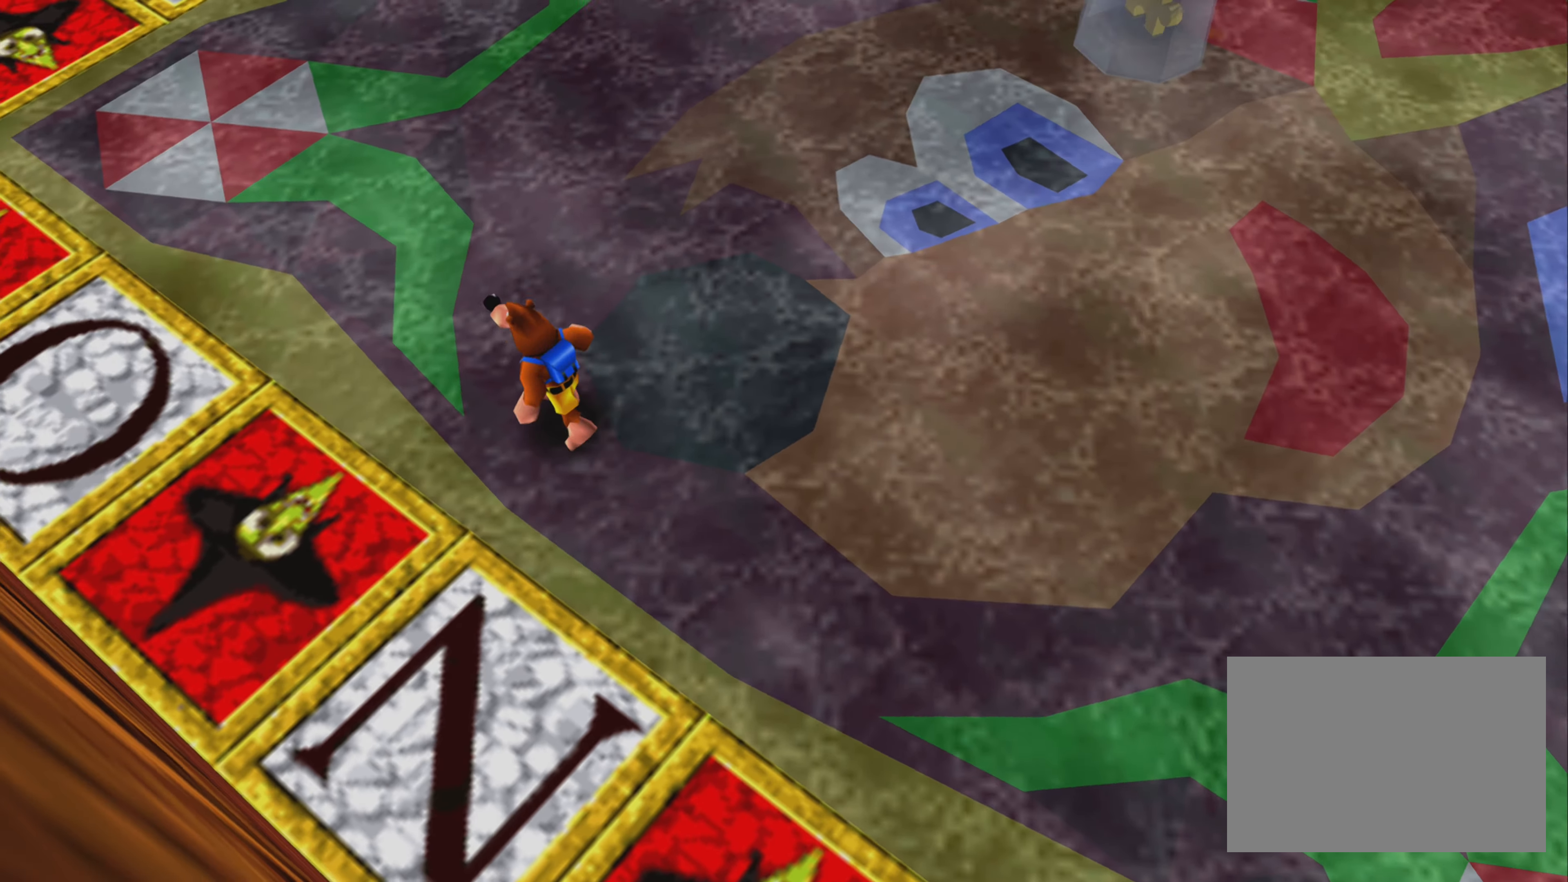
{"buttons": [], "left_stick": "up", "right_stick": "center", "events": [[466, "left_stick", "up"]]}
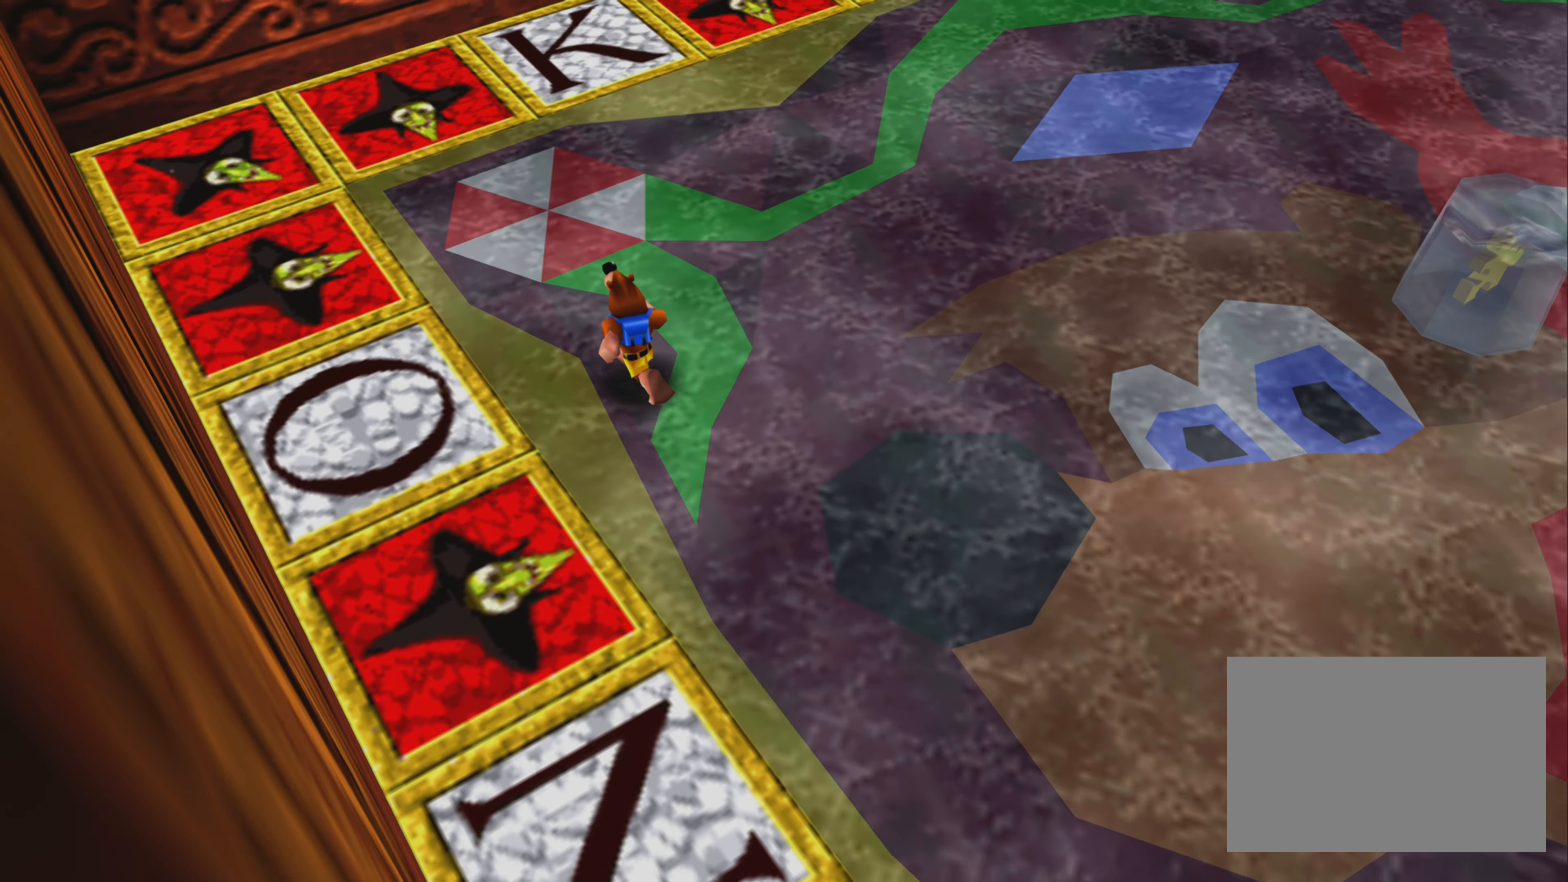
{"buttons": [], "left_stick": "up-right", "right_stick": "center", "events": [[166, "left_stick", "up-right"]]}
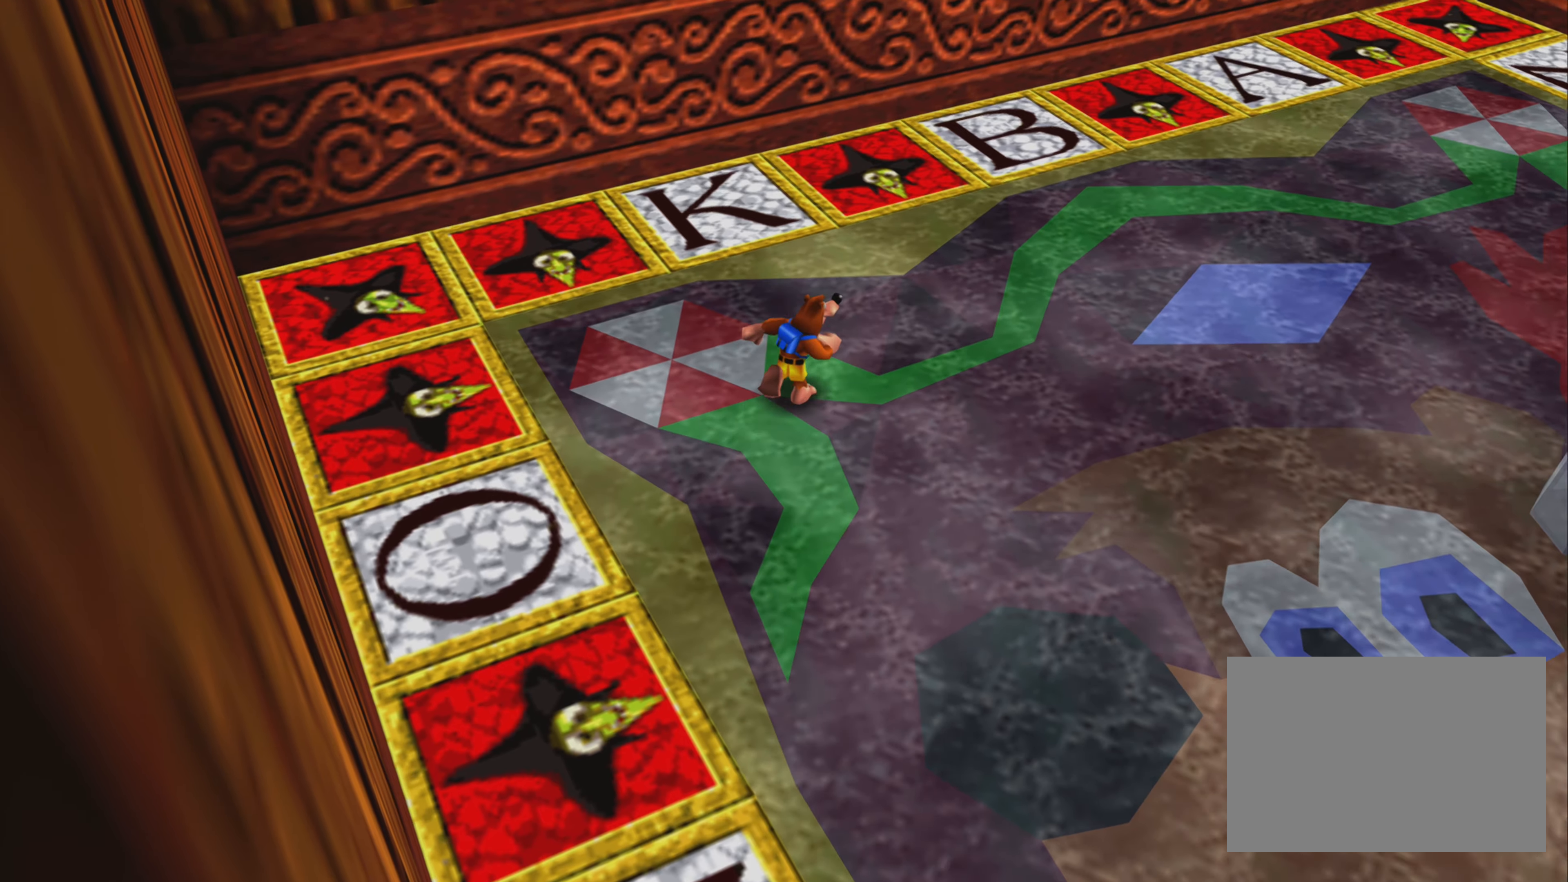
{"buttons": [], "left_stick": "up-right", "right_stick": "center", "events": []}
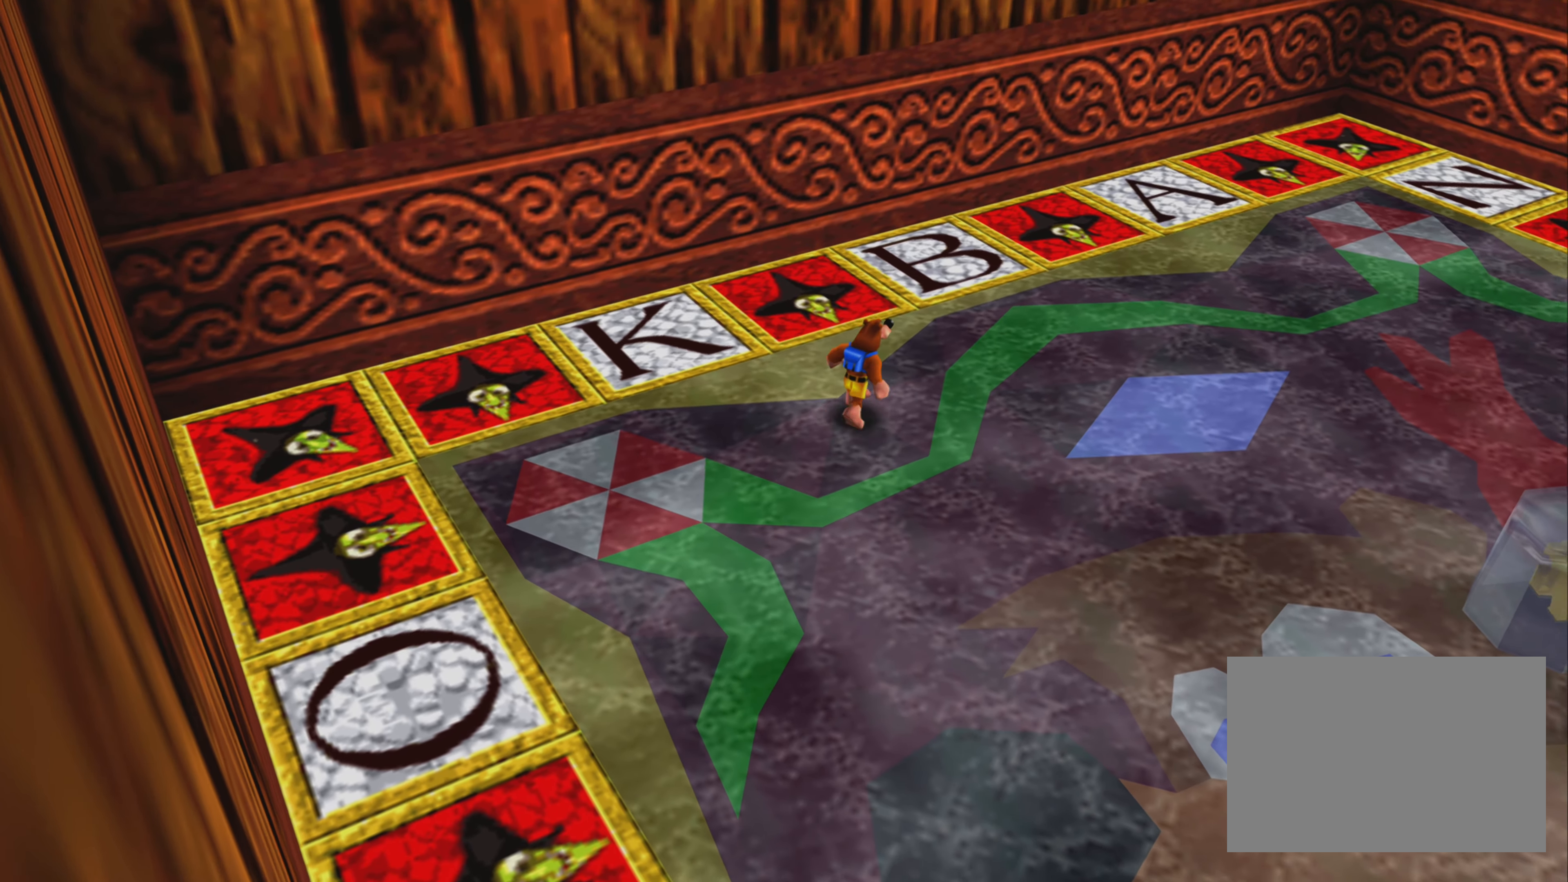
{"buttons": [], "left_stick": "up-right", "right_stick": "up-right", "events": [[367, "right_stick", "up-right"]]}
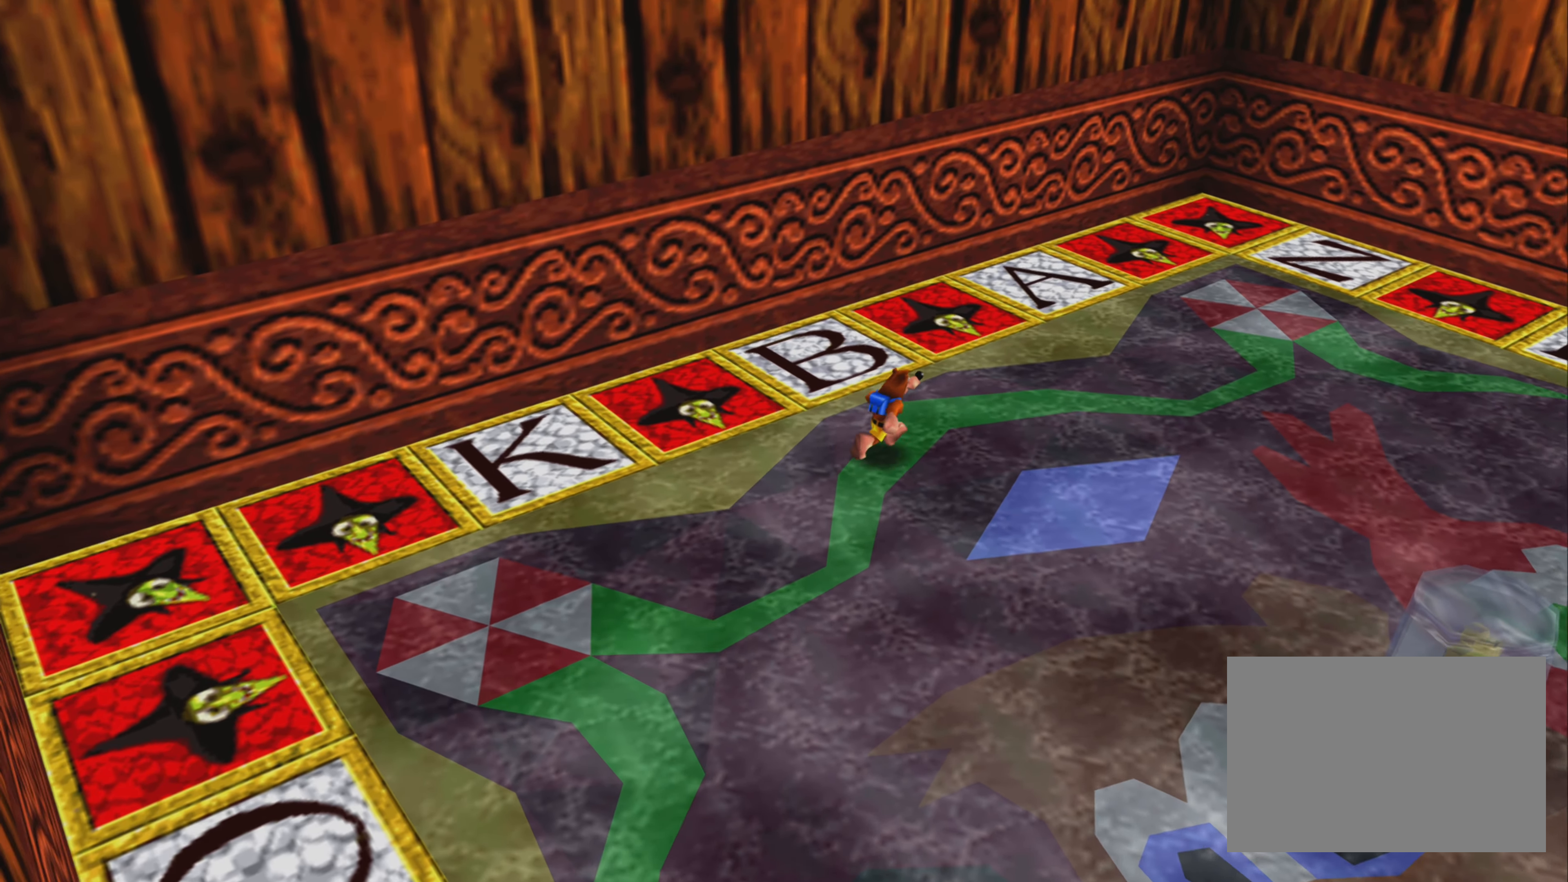
{"buttons": [], "left_stick": "right", "right_stick": "right", "events": [[33, "left_stick", "right"], [250, "right_stick", "center"], [433, "right_stick", "right"]]}
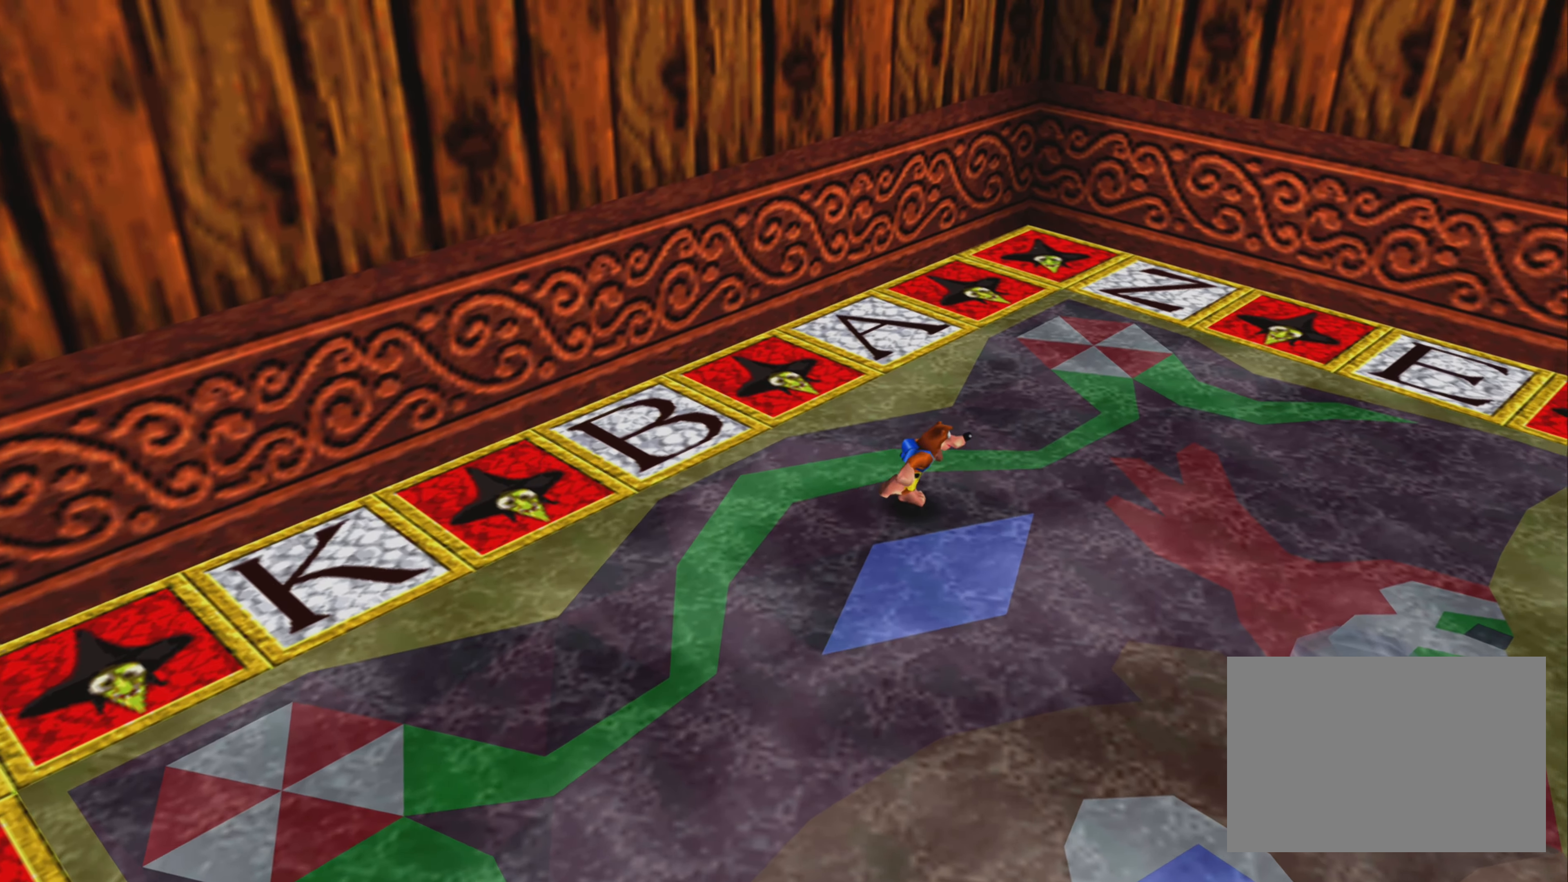
{"buttons": [], "left_stick": "right", "right_stick": "right", "events": []}
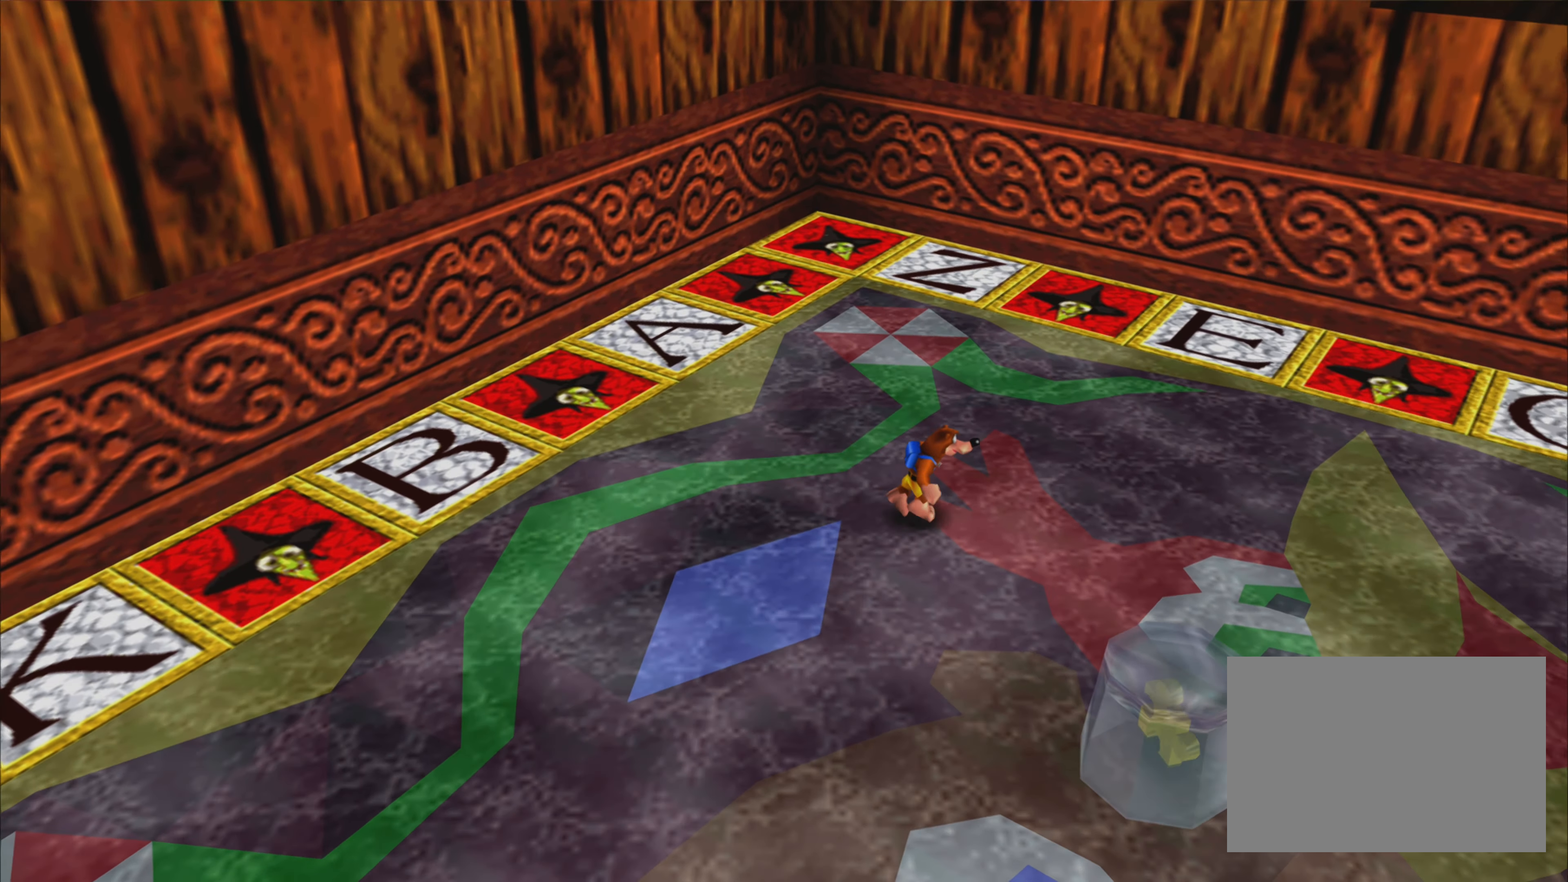
{"buttons": [], "left_stick": "right", "right_stick": "right", "events": []}
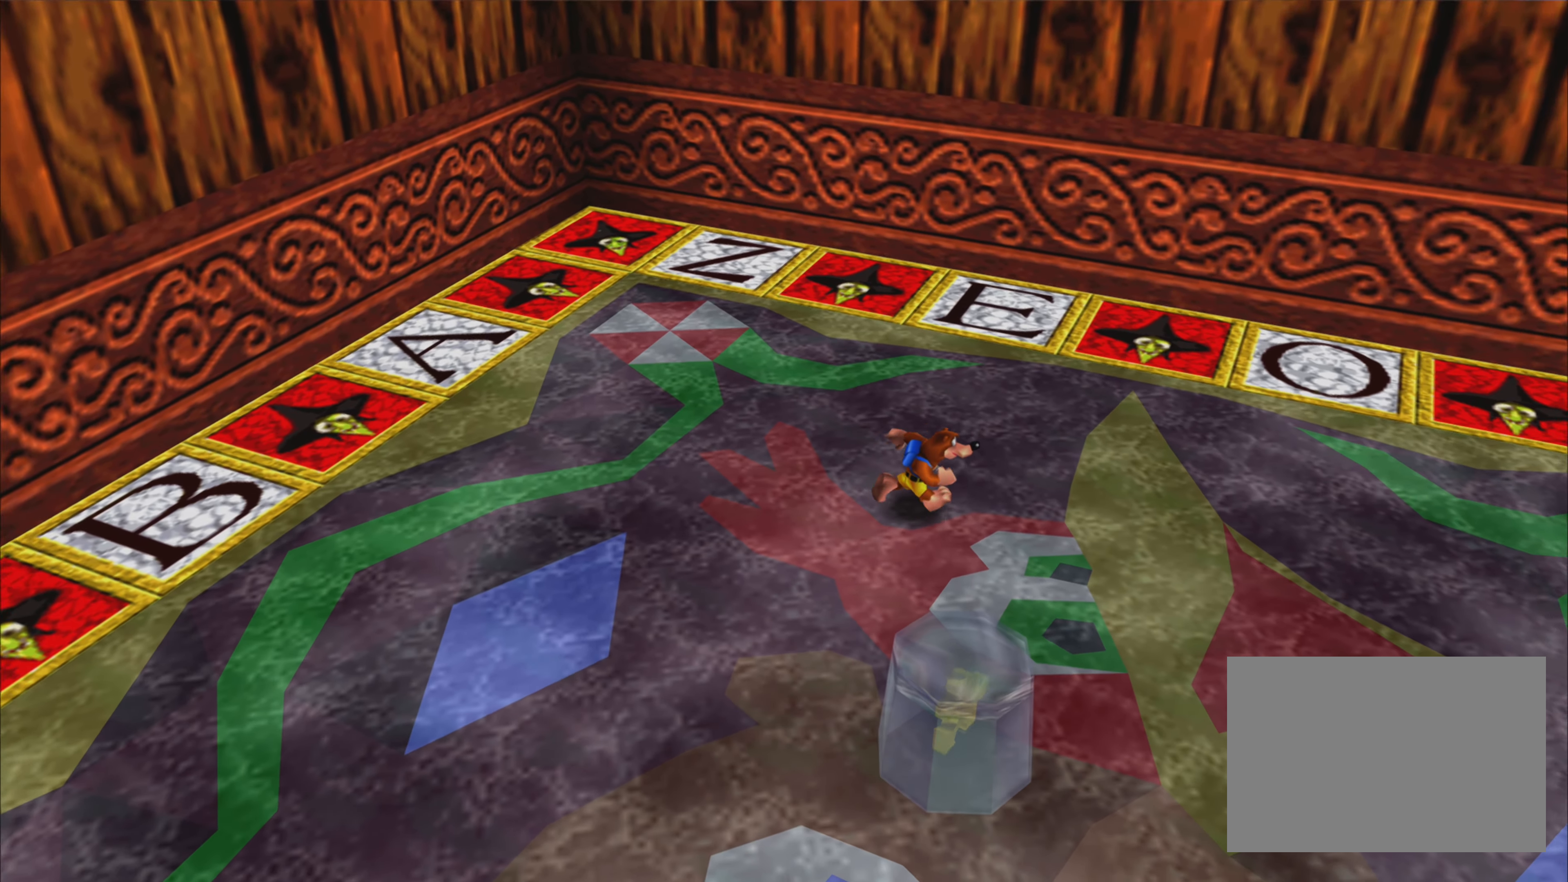
{"buttons": [], "left_stick": "right", "right_stick": "right", "events": []}
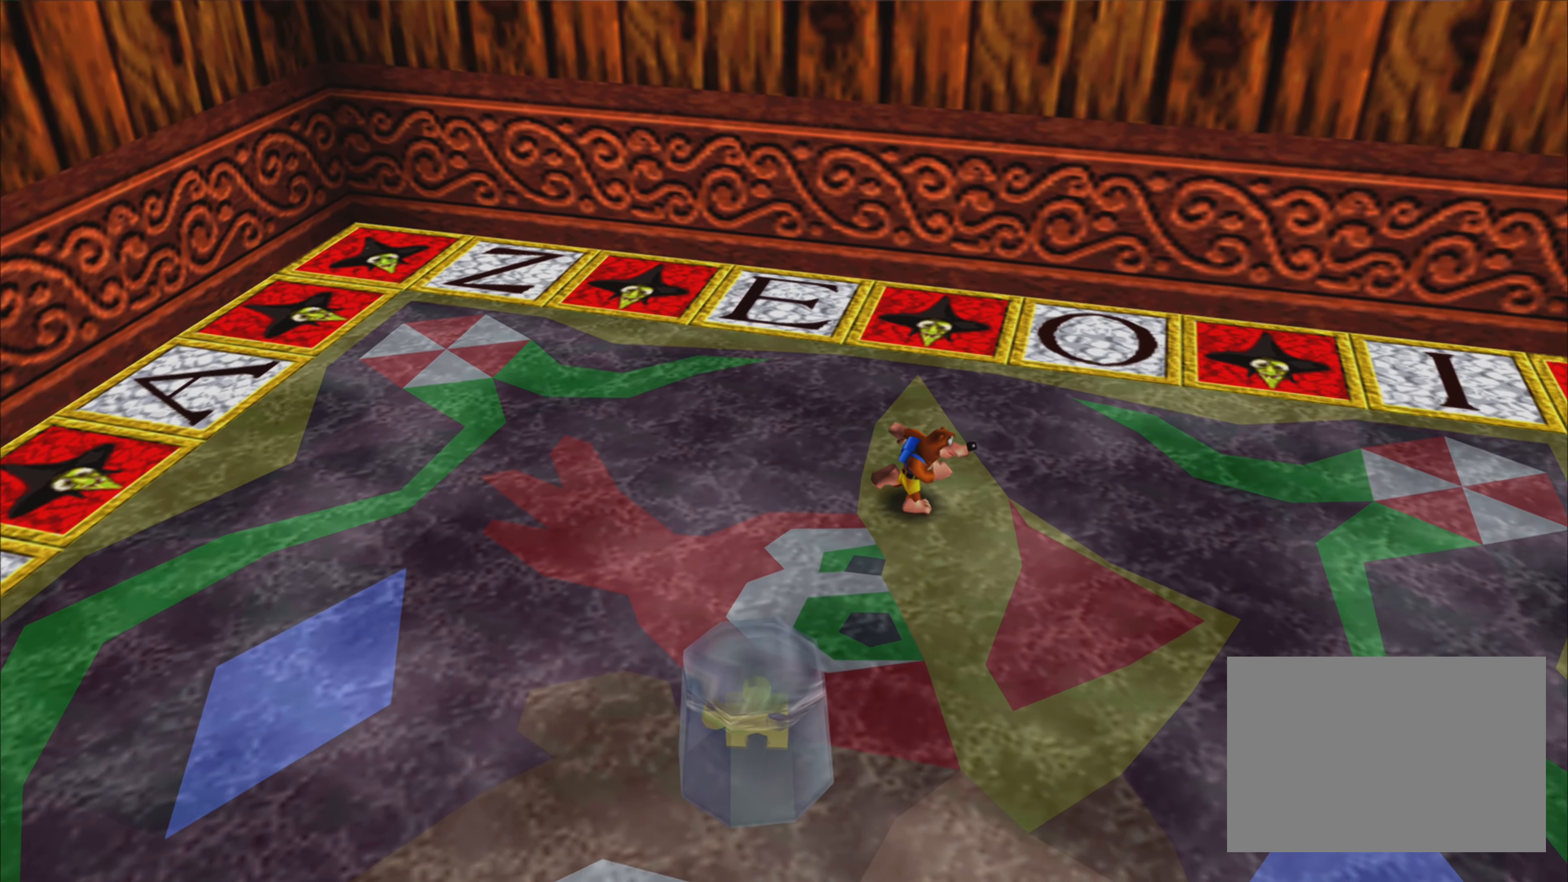
{"buttons": [], "left_stick": "down", "right_stick": "right", "events": [[83, "left_stick", "down-right"], [467, "left_stick", "down"]]}
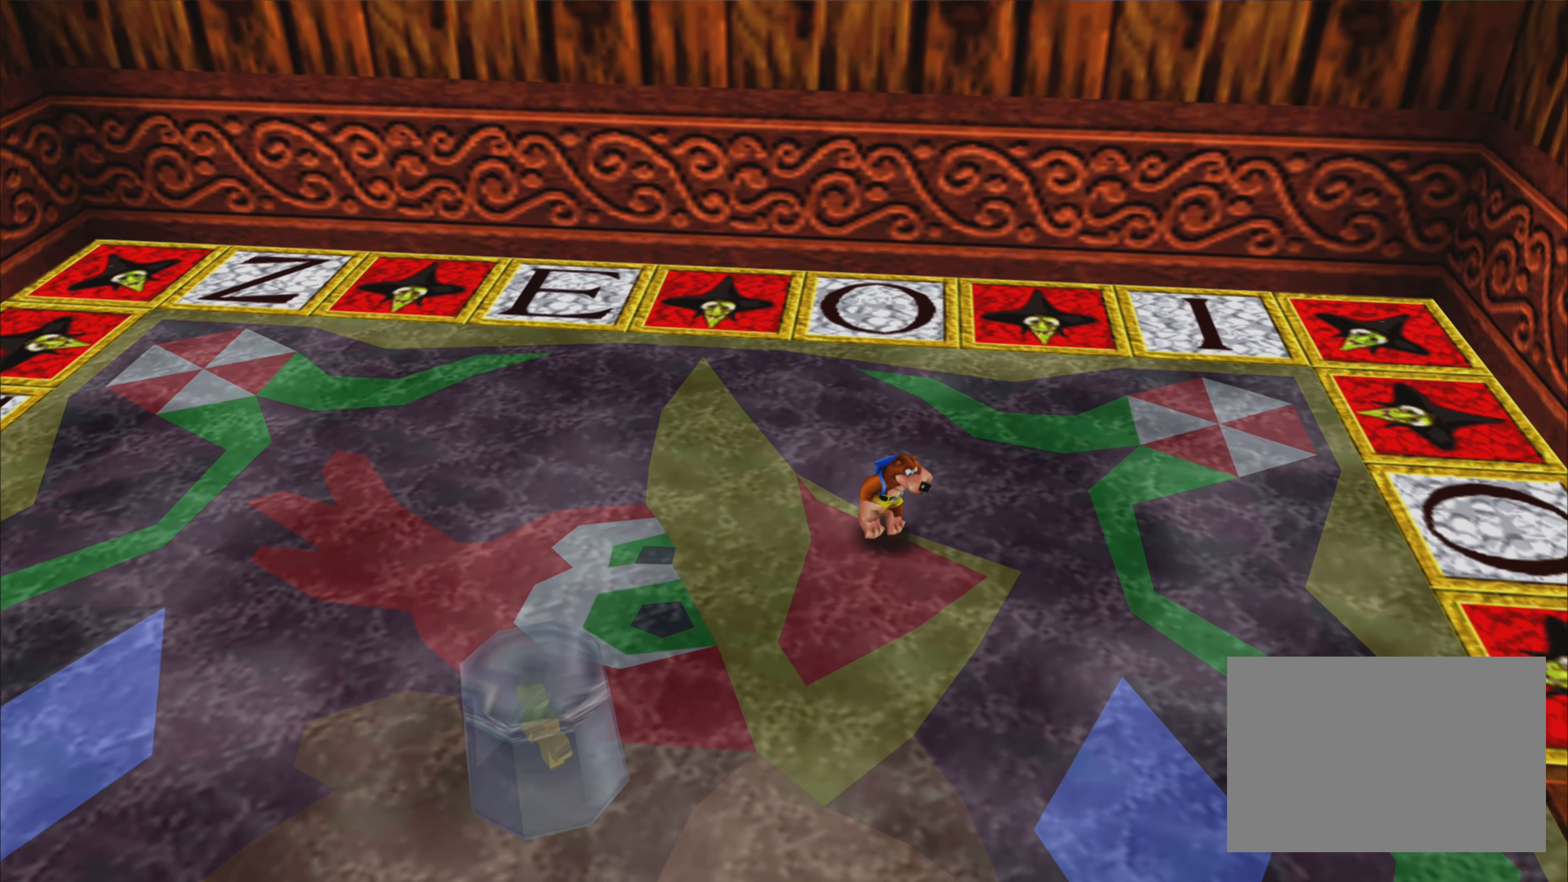
{"buttons": ["CROSS"], "left_stick": "left", "right_stick": "center", "events": [[67, "right_stick", "center"], [100, "left_stick", "down-left"], [383, "left_stick", "left"], [417, "CROSS", "down"]]}
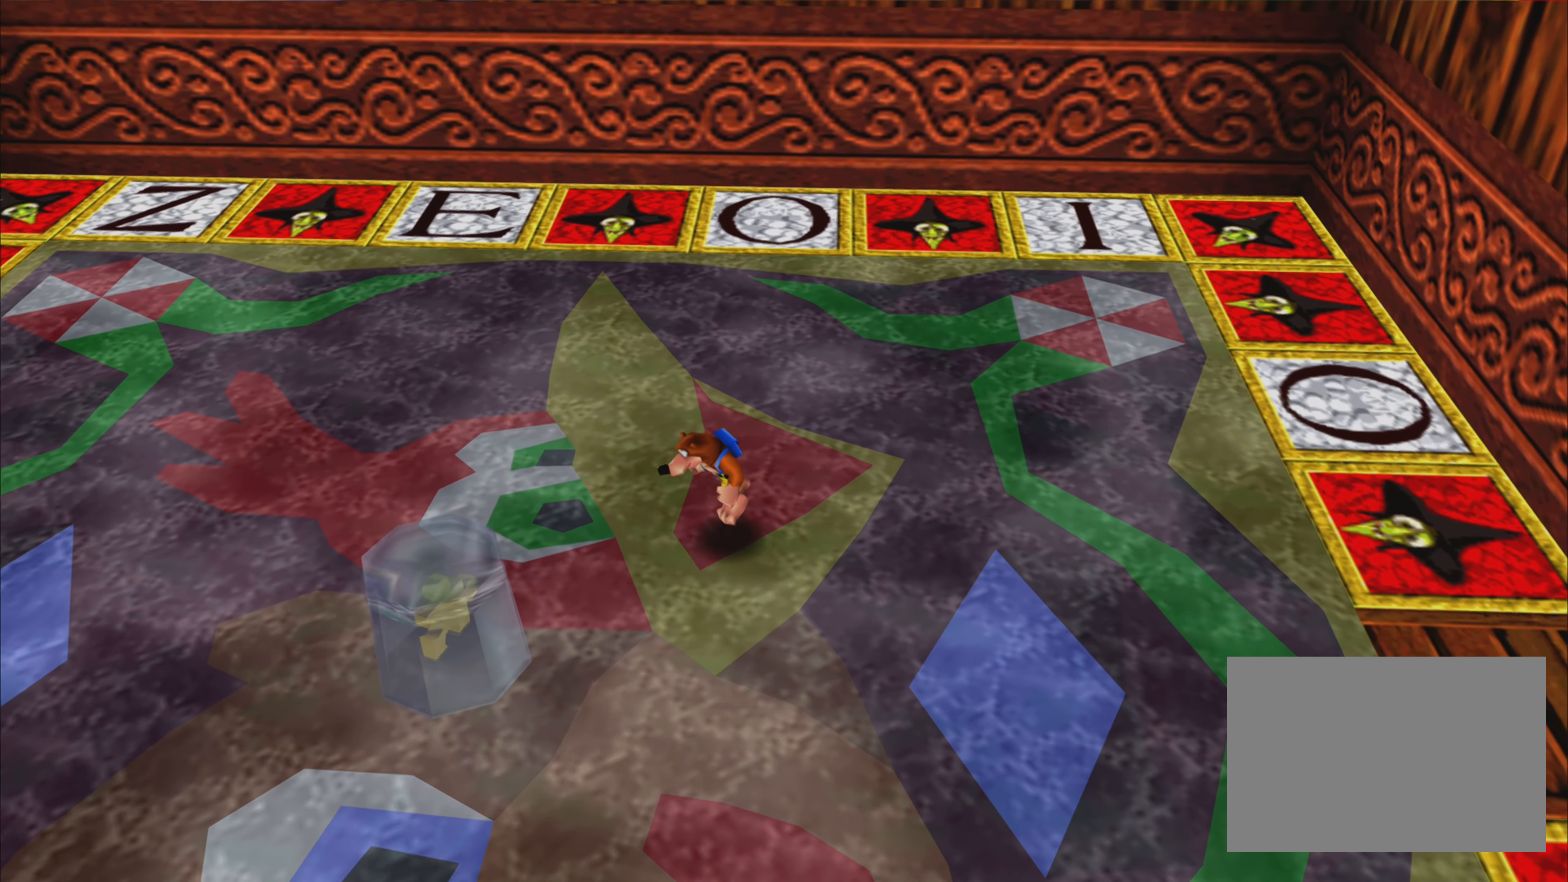
{"buttons": ["R2"], "left_stick": "down-left", "right_stick": "center", "events": [[333, "CROSS", "up"], [367, "left_stick", "down-left"], [417, "R2", "down"]]}
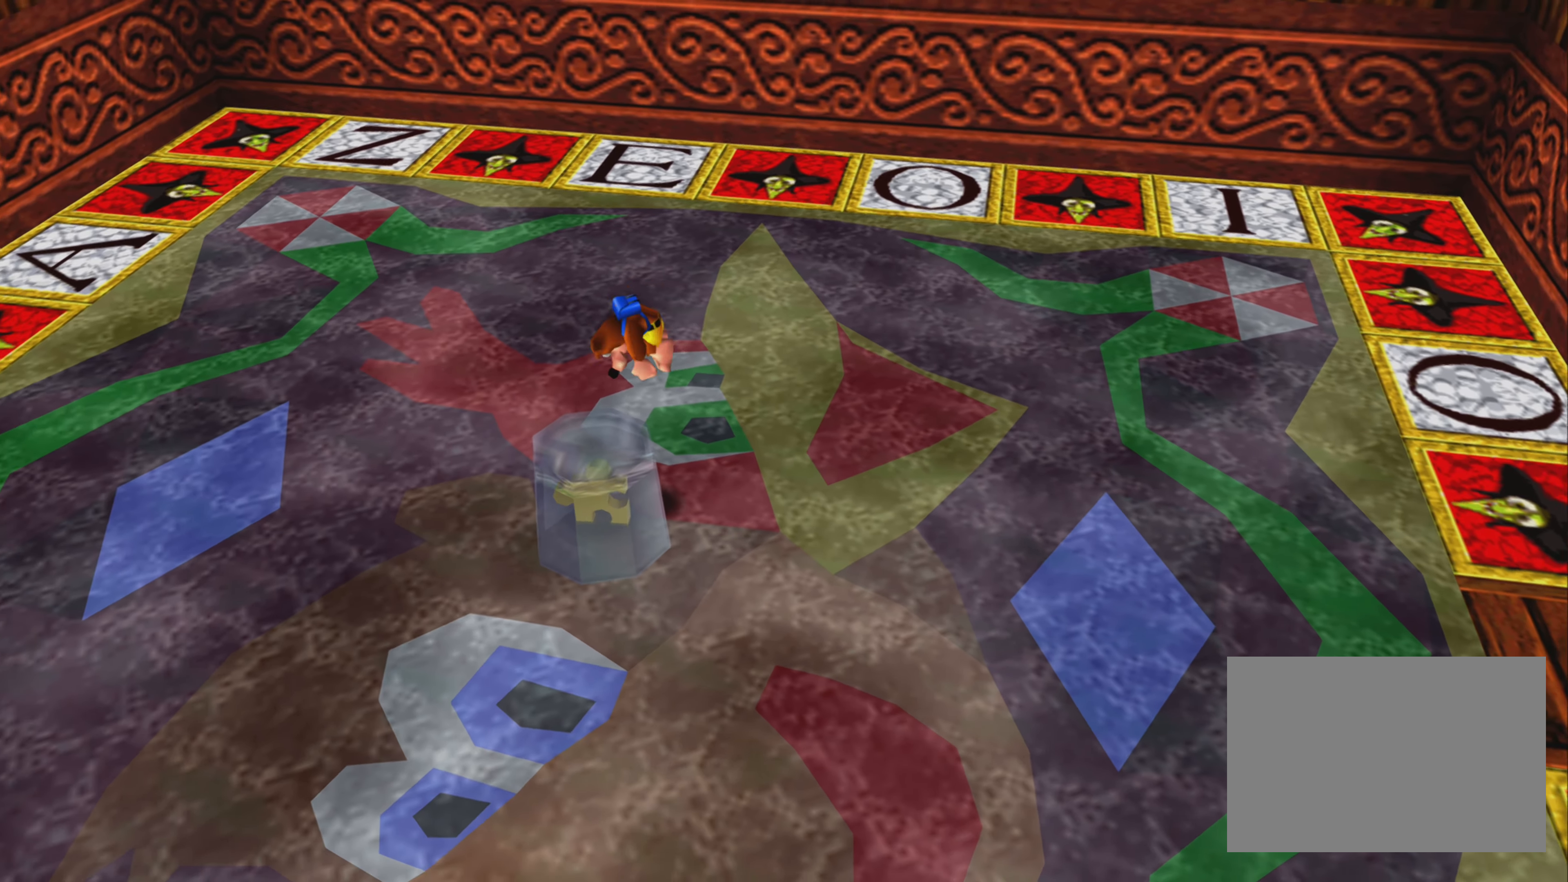
{"buttons": ["R2"], "left_stick": "center", "right_stick": "center", "events": [[133, "left_stick", "center"]]}
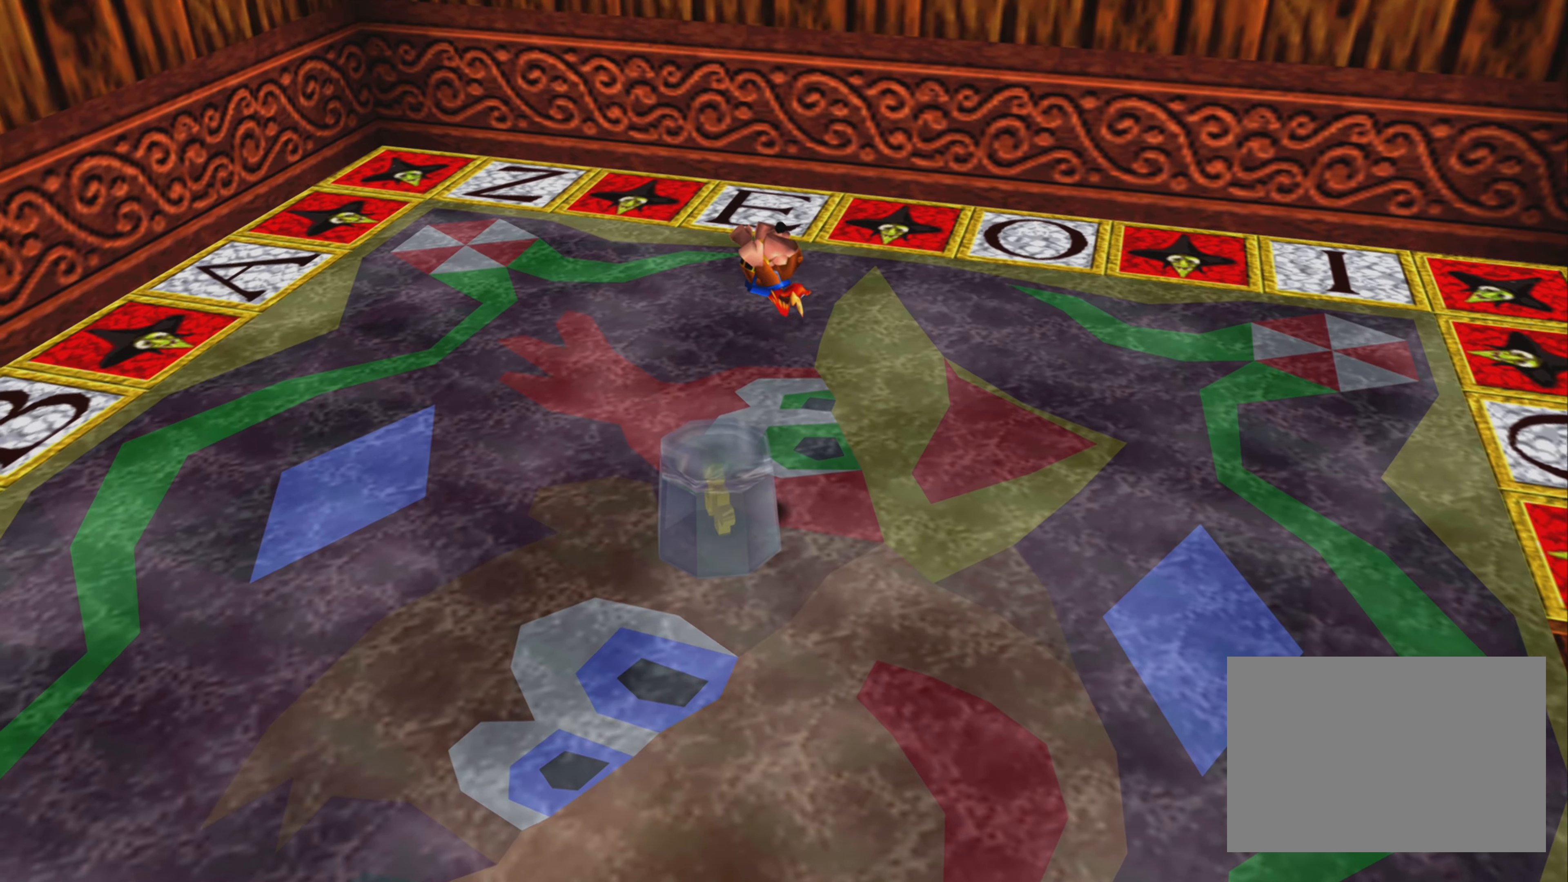
{"buttons": [], "left_stick": "center", "right_stick": "center", "events": [[334, "R2", "up"]]}
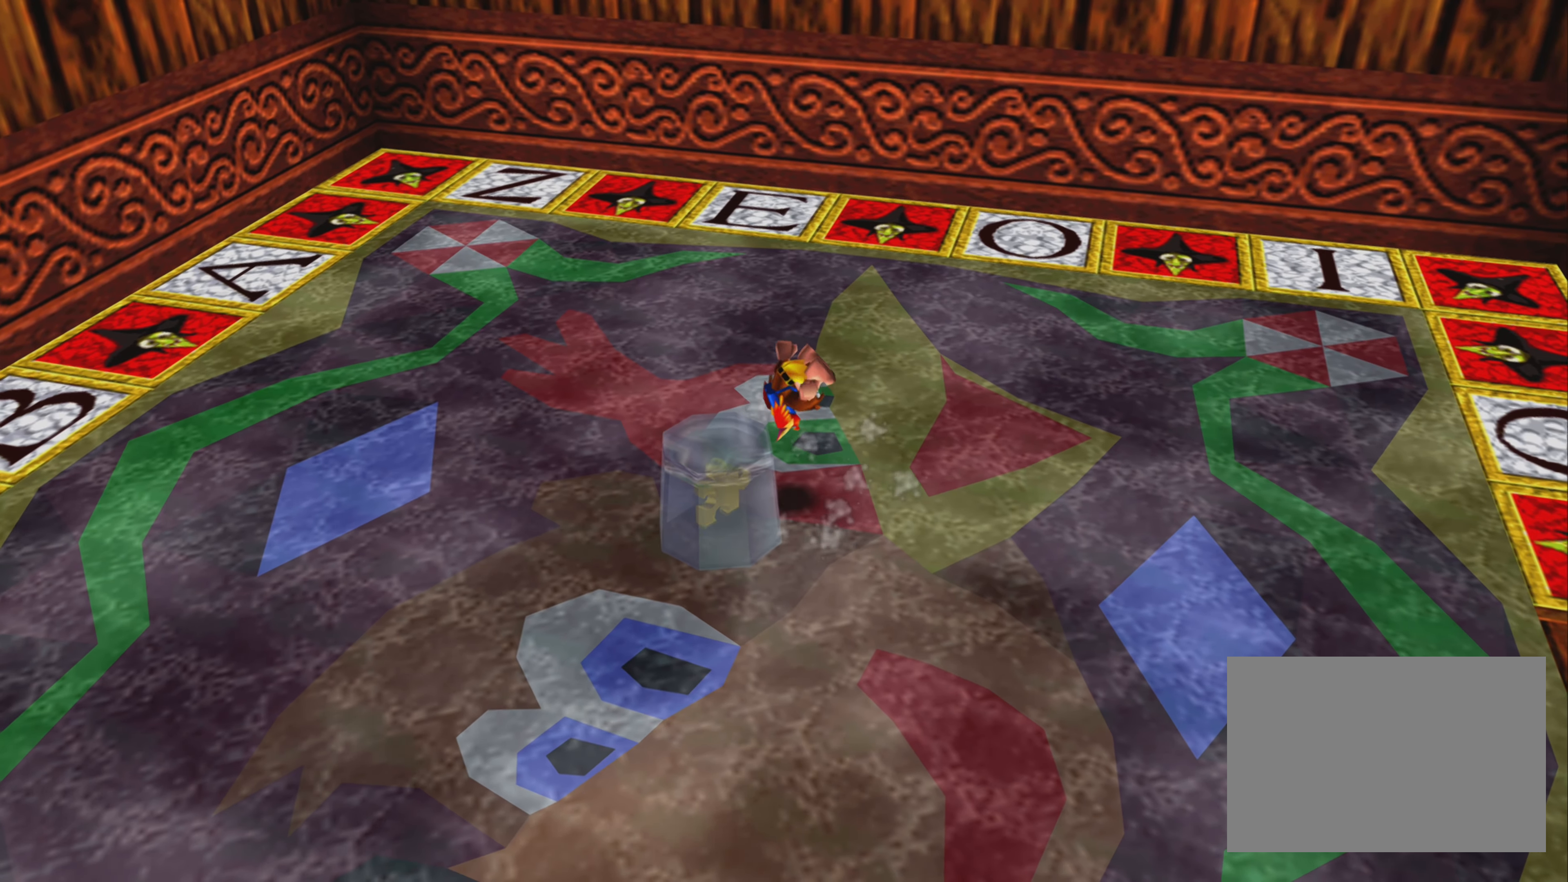
{"buttons": [], "left_stick": "left", "right_stick": "center", "events": [[84, "left_stick", "down-left"], [467, "left_stick", "left"]]}